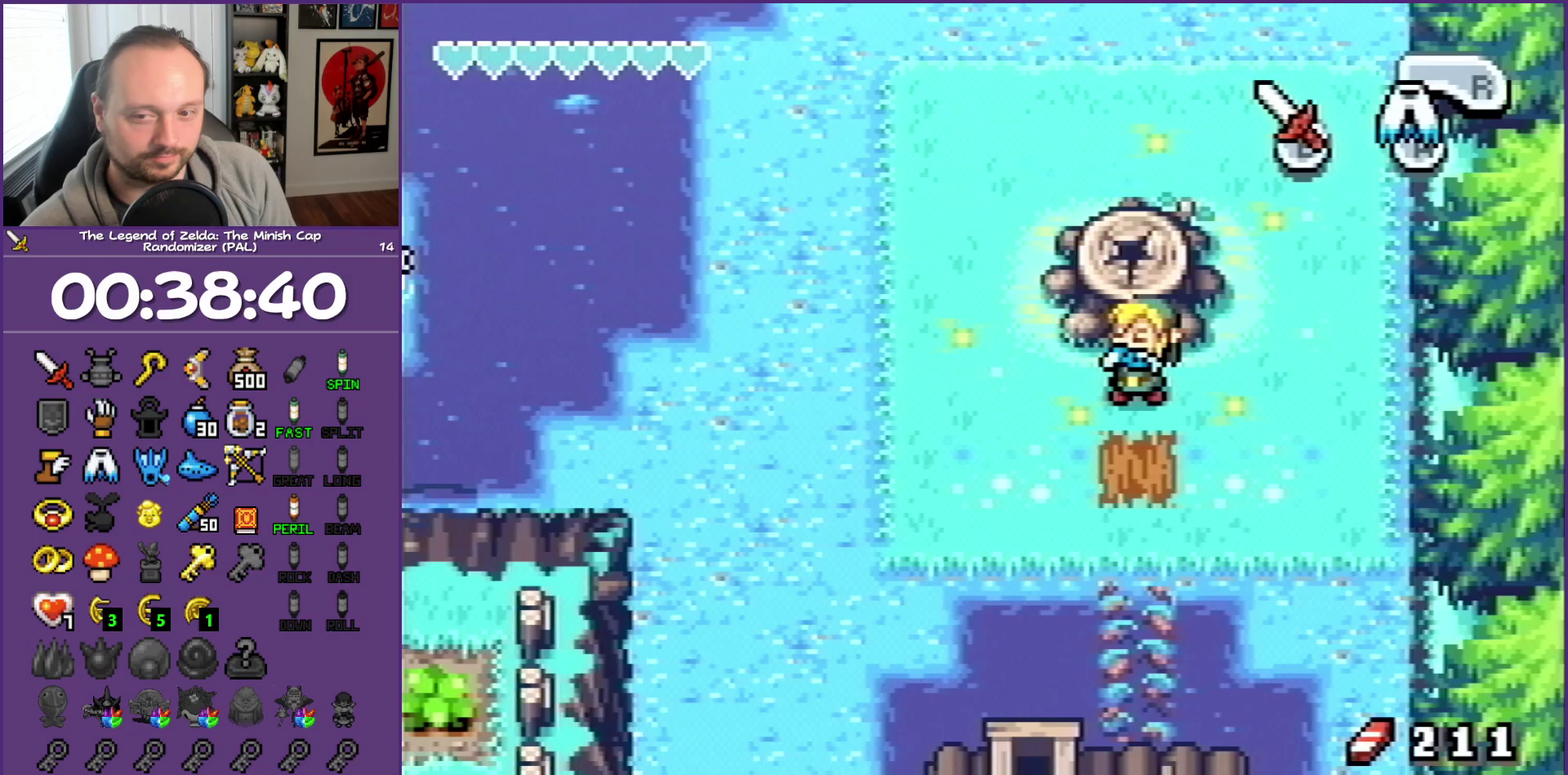
Gameplay with a controller (Nintendo layout); each line is a JSON object with the inputs held at the frame after it. "events" lists button and stick changes between this image and that frame as [ms after this image, input, new state], when the widget could be followed in between. Not read: L3 R3.
{"buttons": [], "events": []}
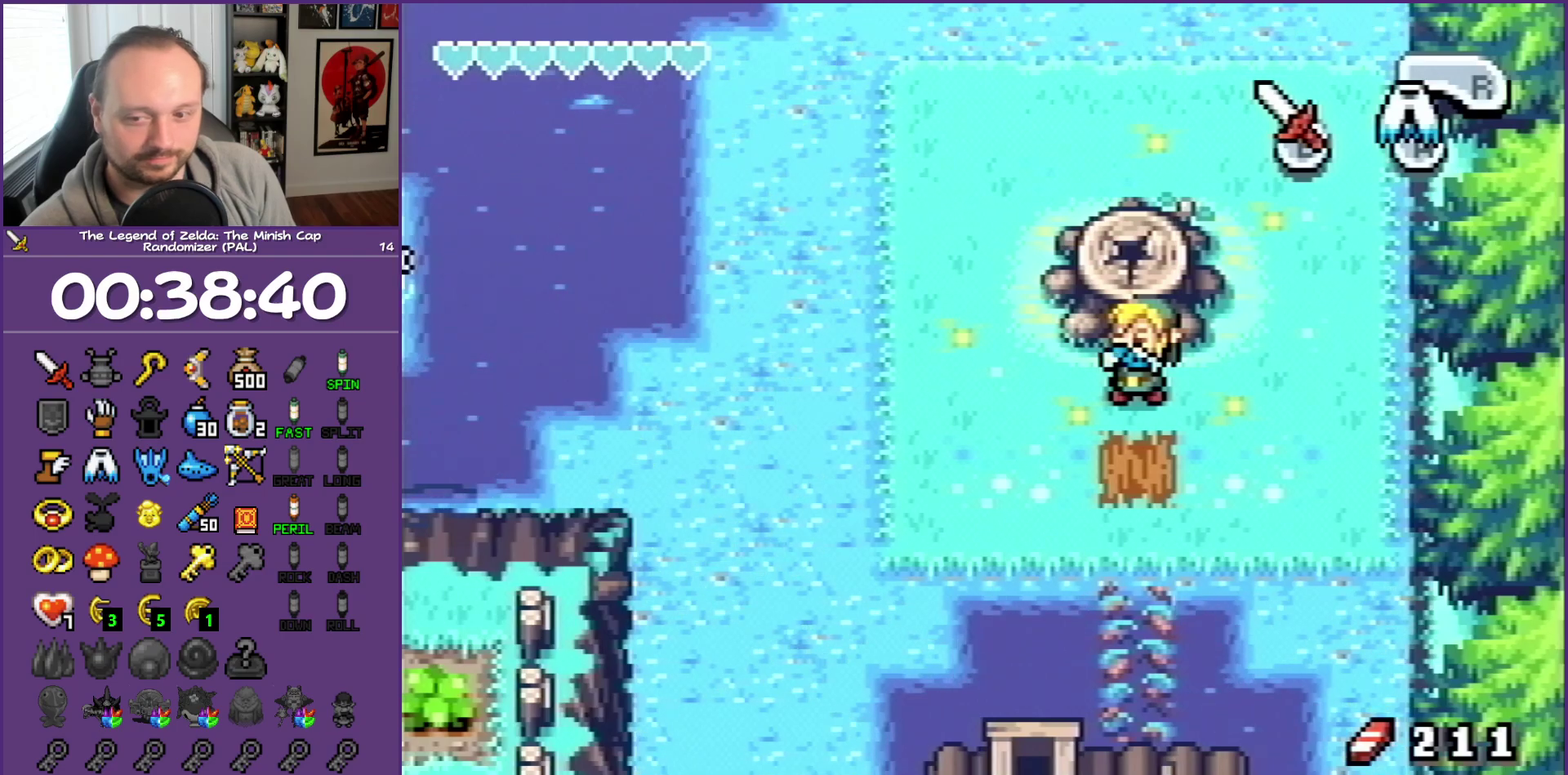
{"buttons": [], "events": []}
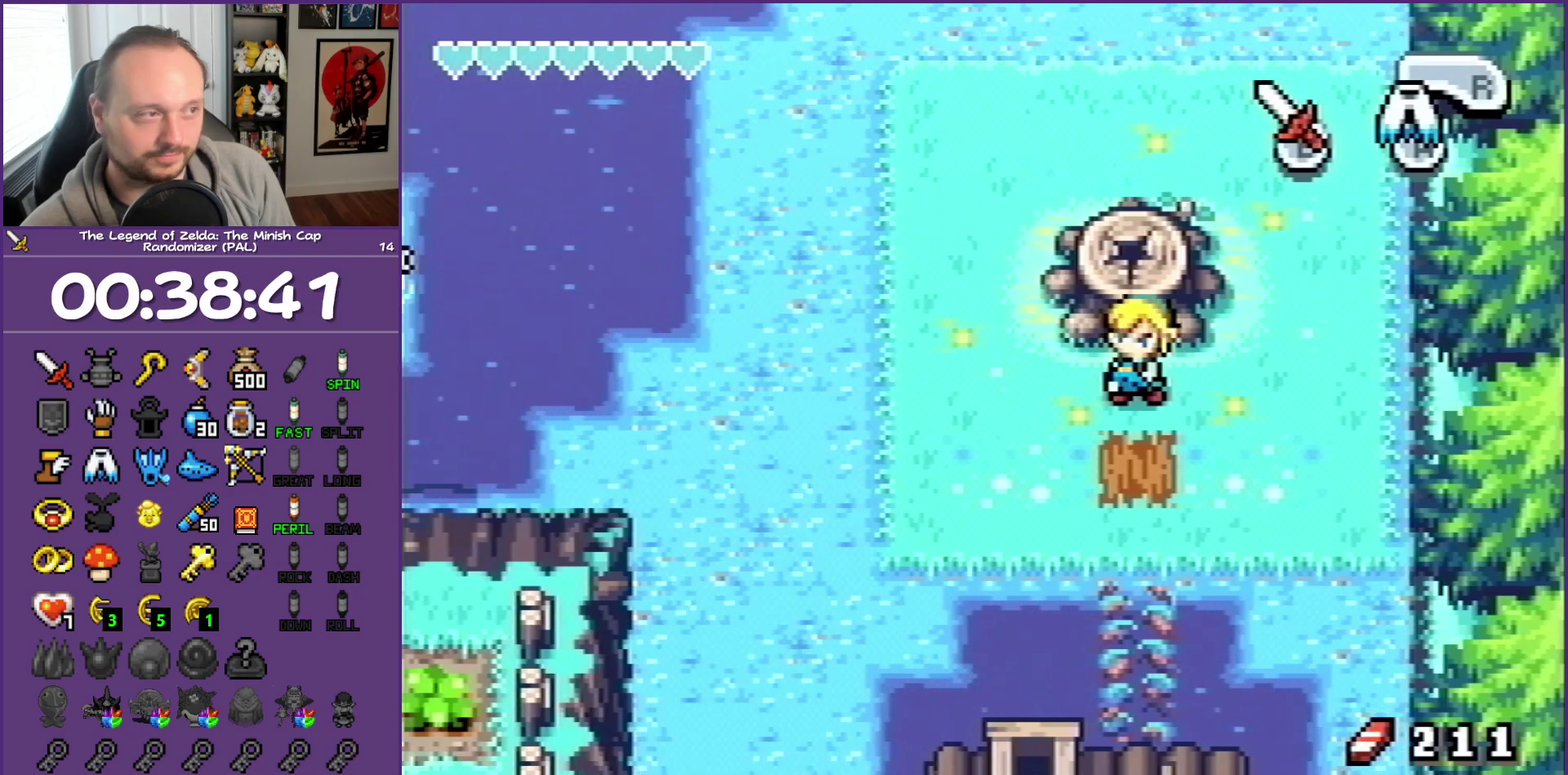
{"buttons": [], "events": []}
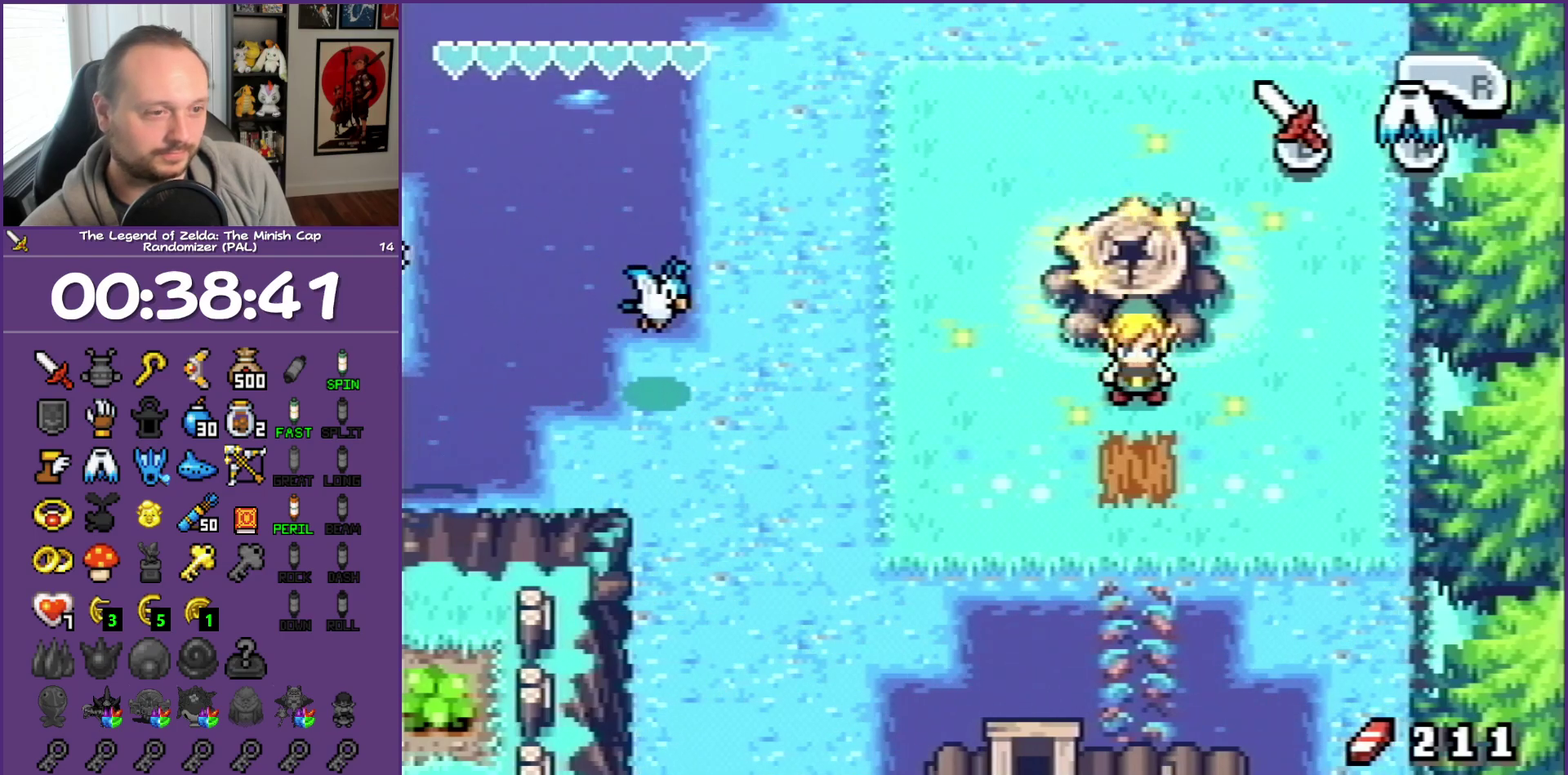
{"buttons": [], "events": []}
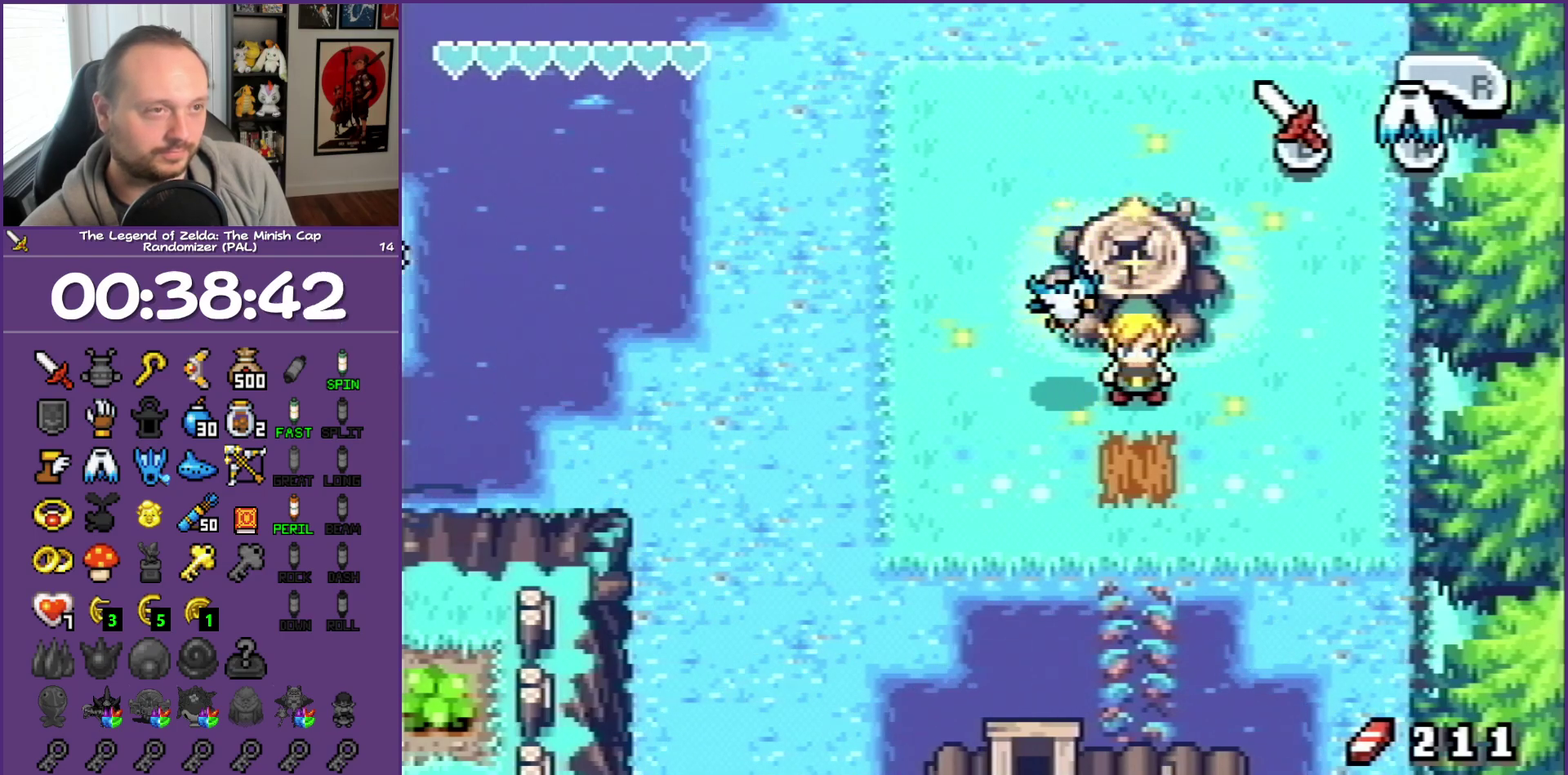
{"buttons": [], "events": []}
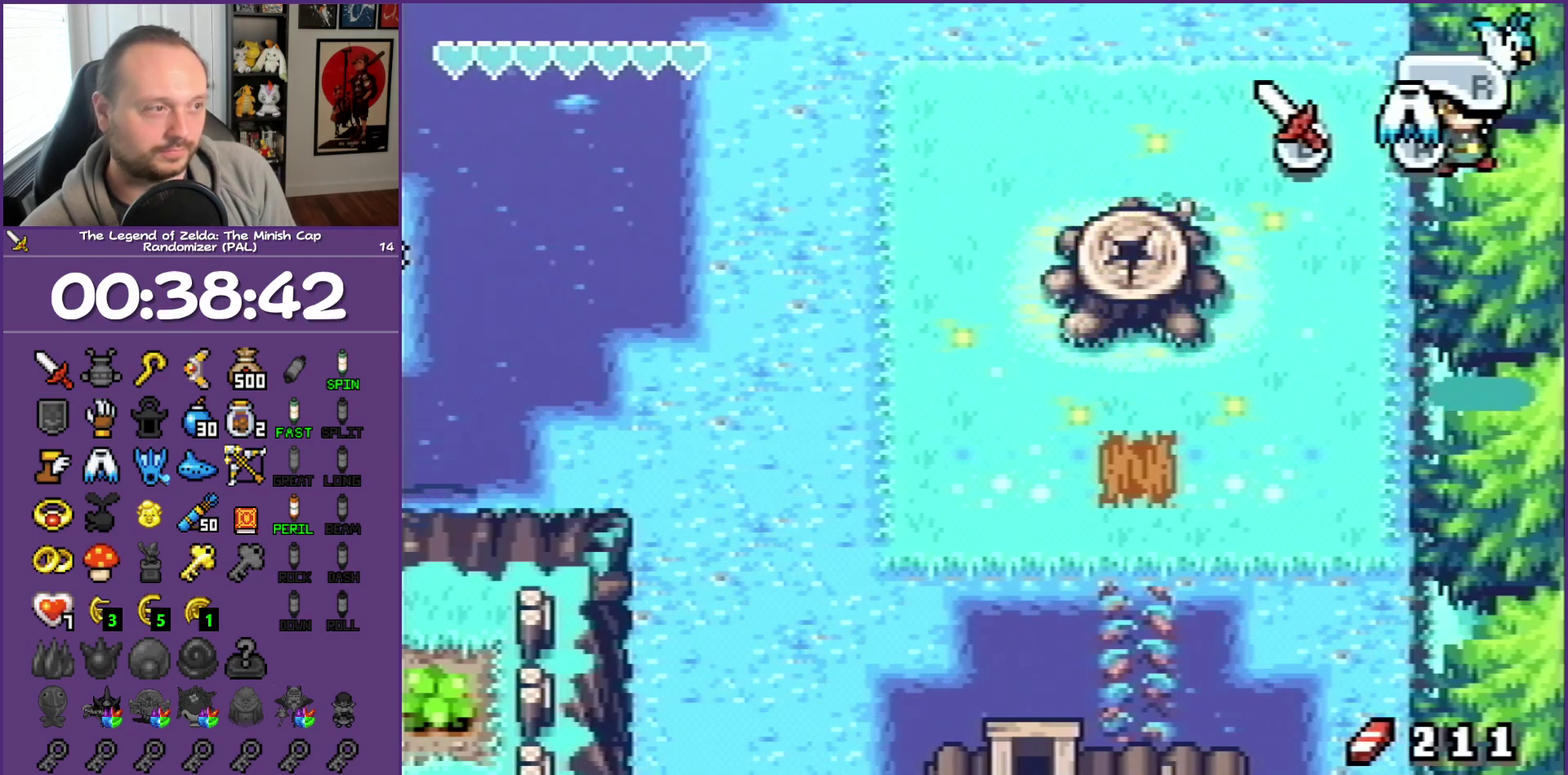
{"buttons": [], "events": []}
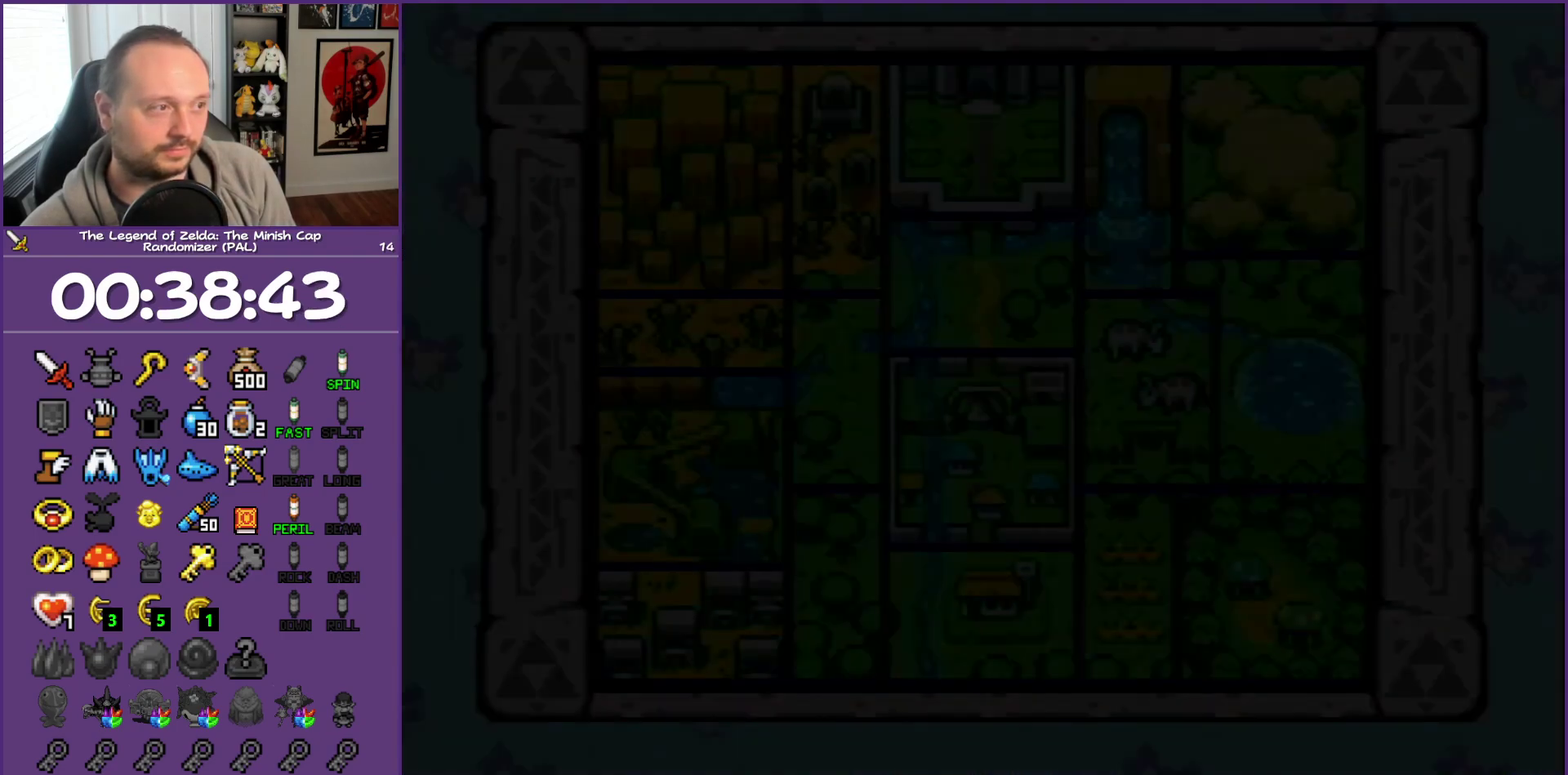
{"buttons": [], "events": []}
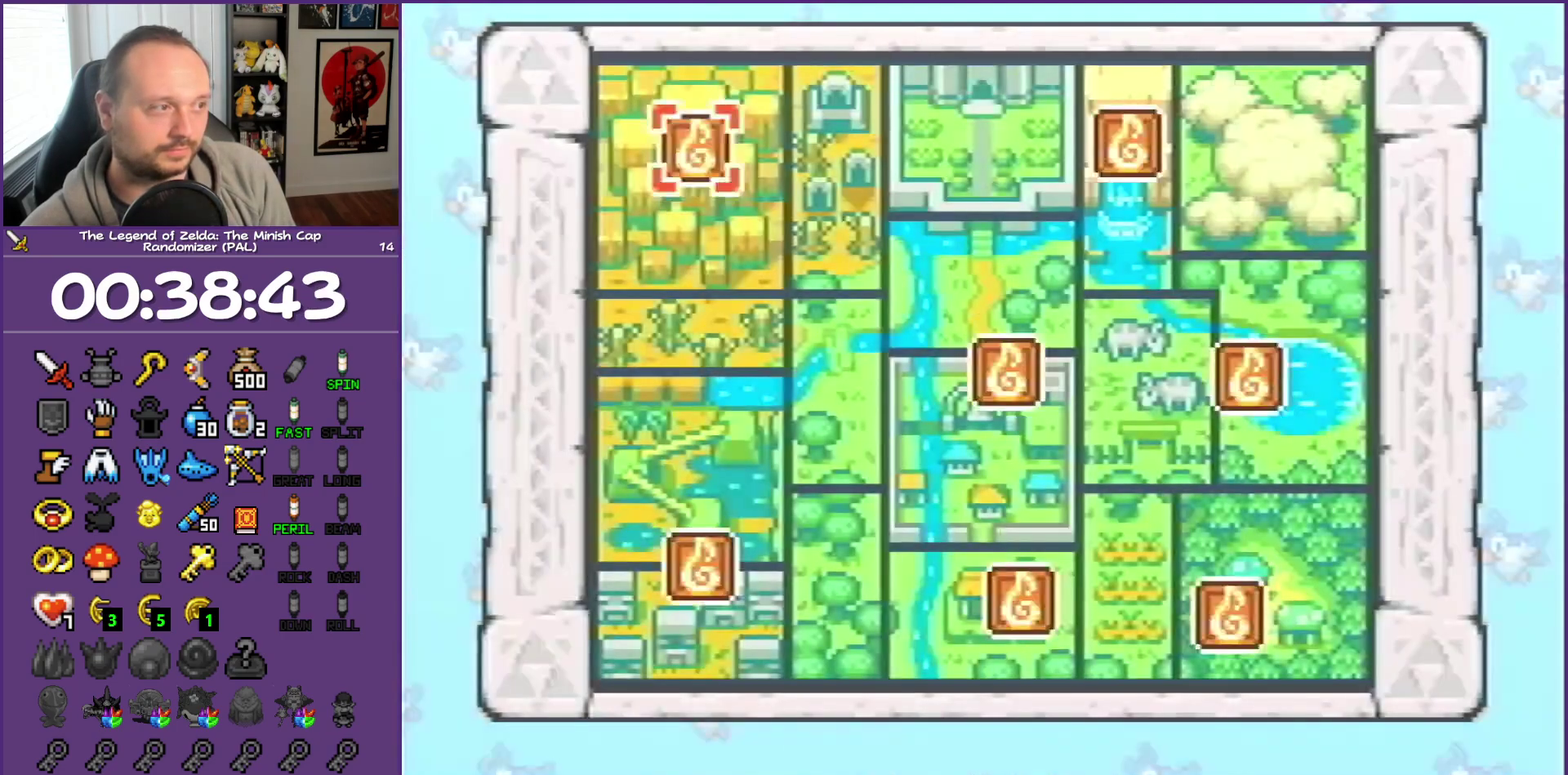
{"buttons": ["DPAD_LEFT"], "events": [[50, "DPAD_RIGHT", "down"], [167, "DPAD_RIGHT", "up"], [267, "DPAD_RIGHT", "down"], [367, "DPAD_RIGHT", "up"], [467, "DPAD_LEFT", "down"]]}
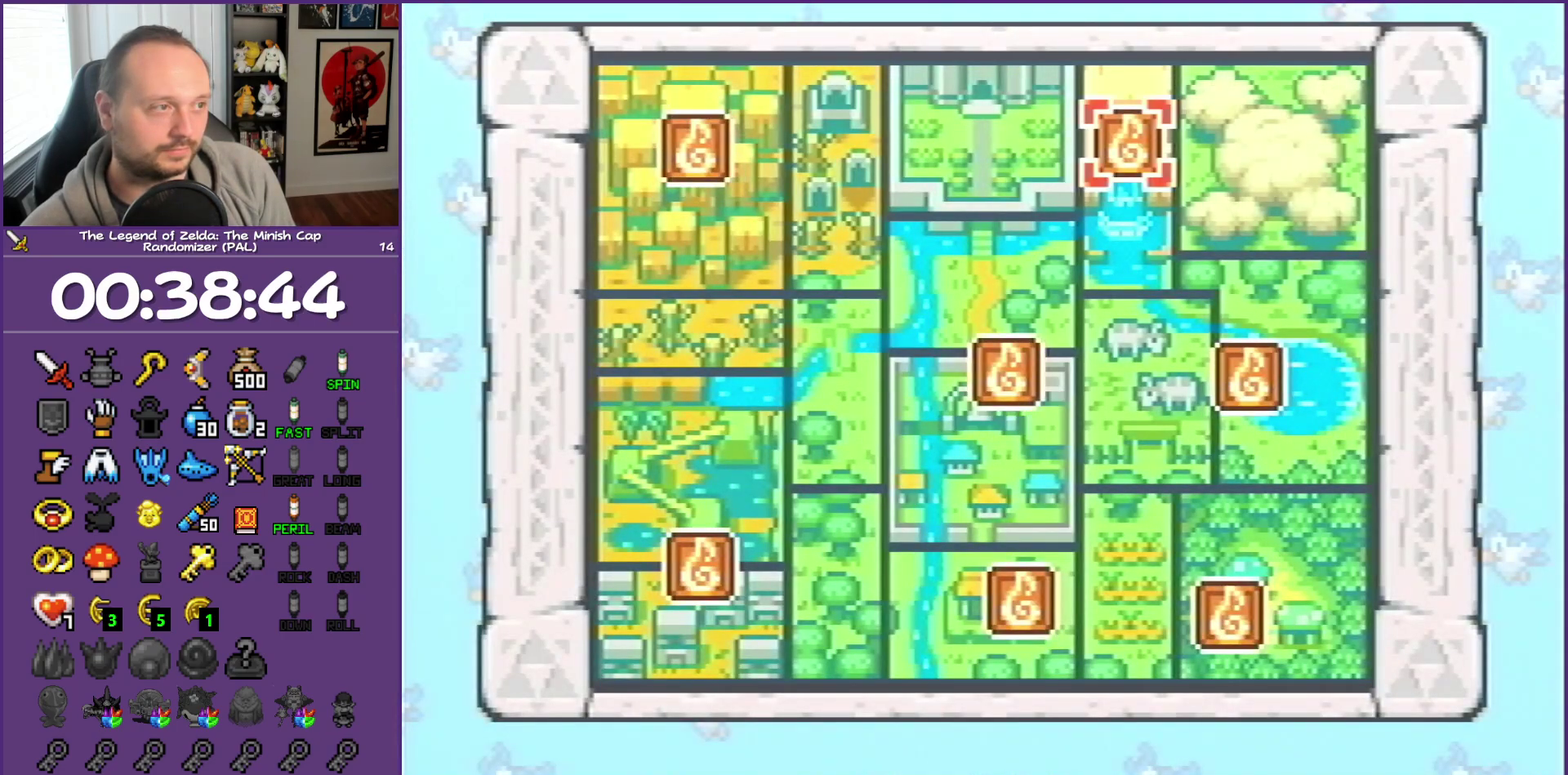
{"buttons": ["A"], "events": [[83, "DPAD_LEFT", "up"], [283, "A", "down"]]}
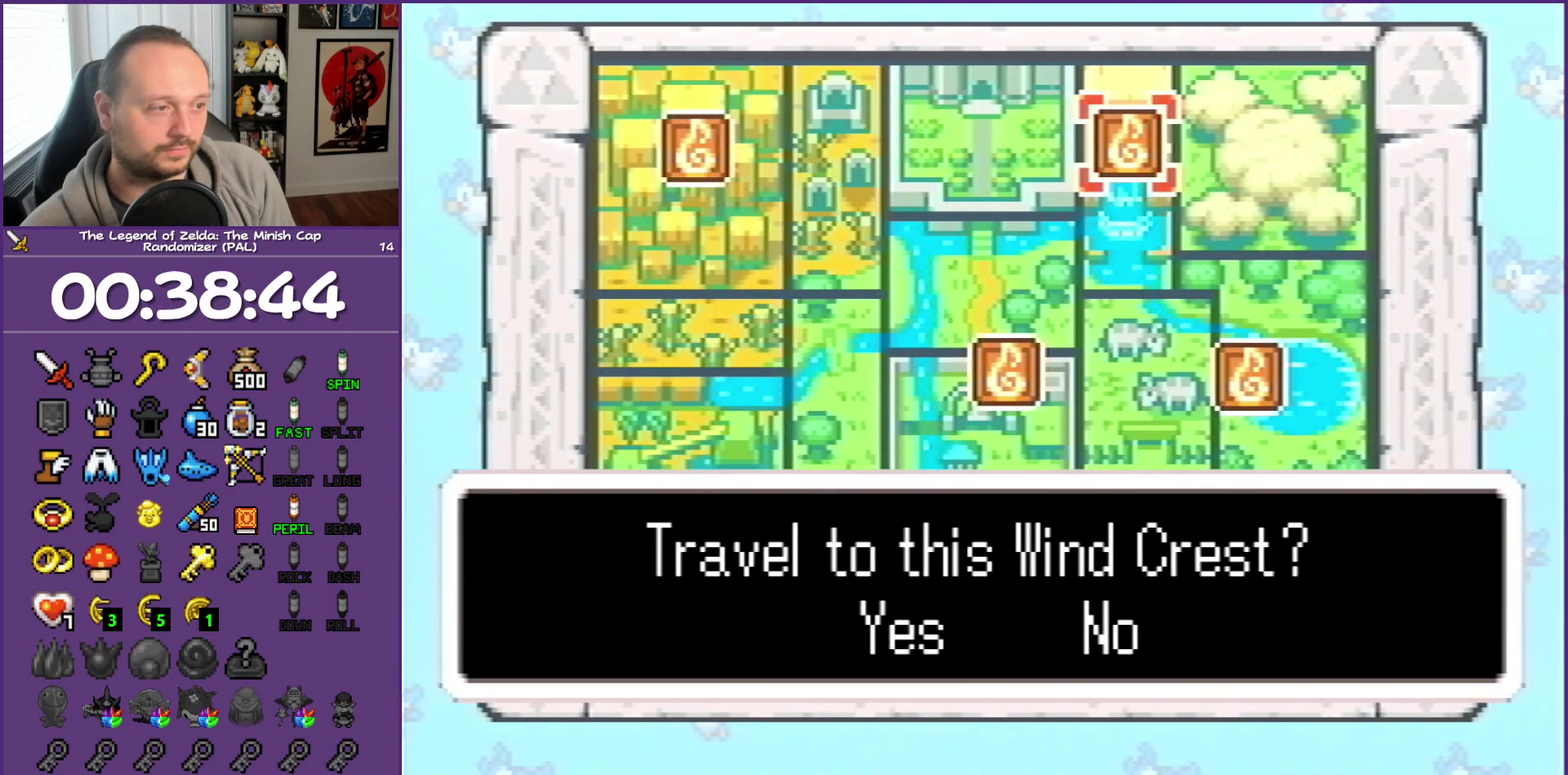
{"buttons": [], "events": [[500, "A", "up"]]}
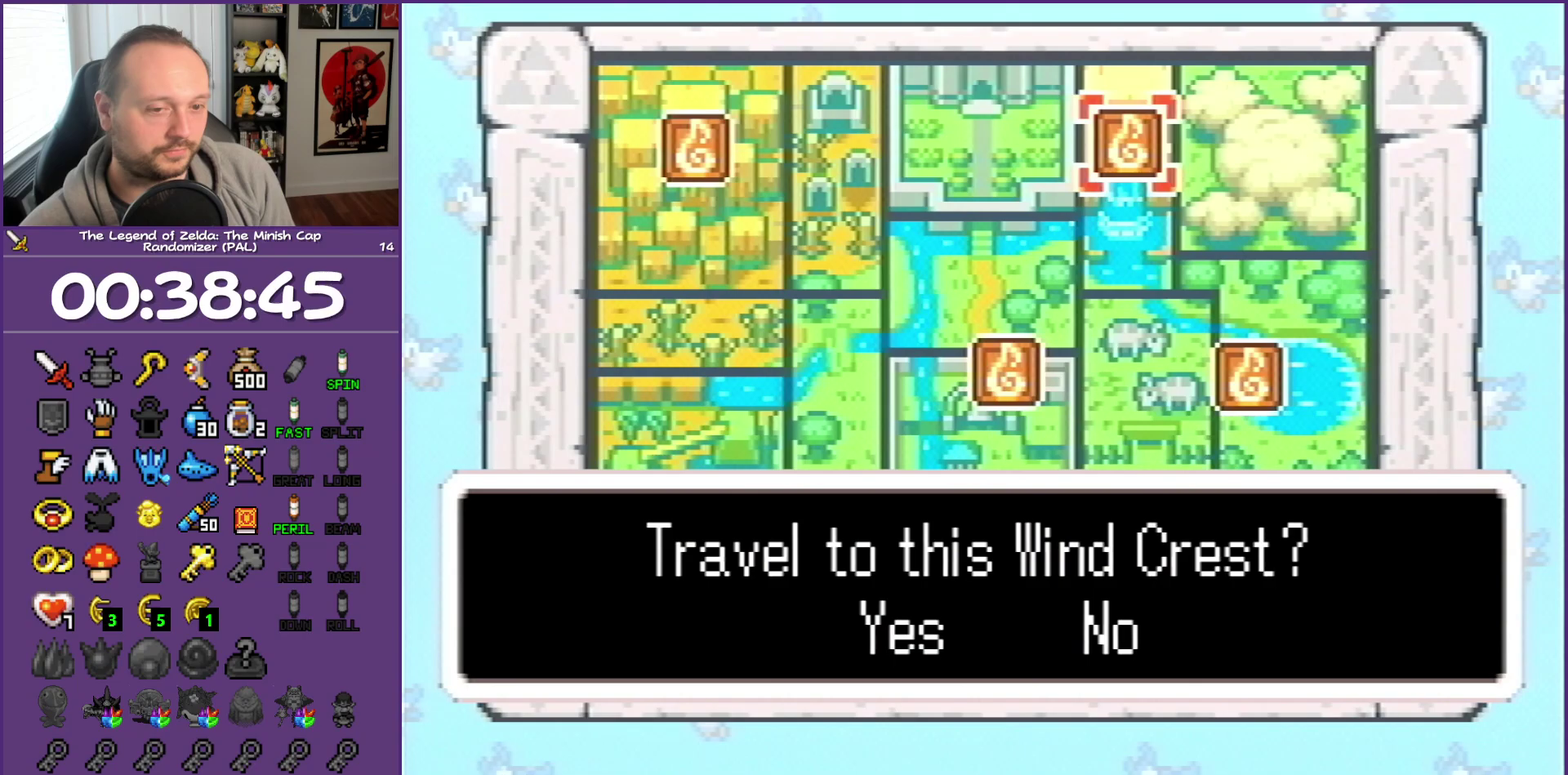
{"buttons": [], "events": []}
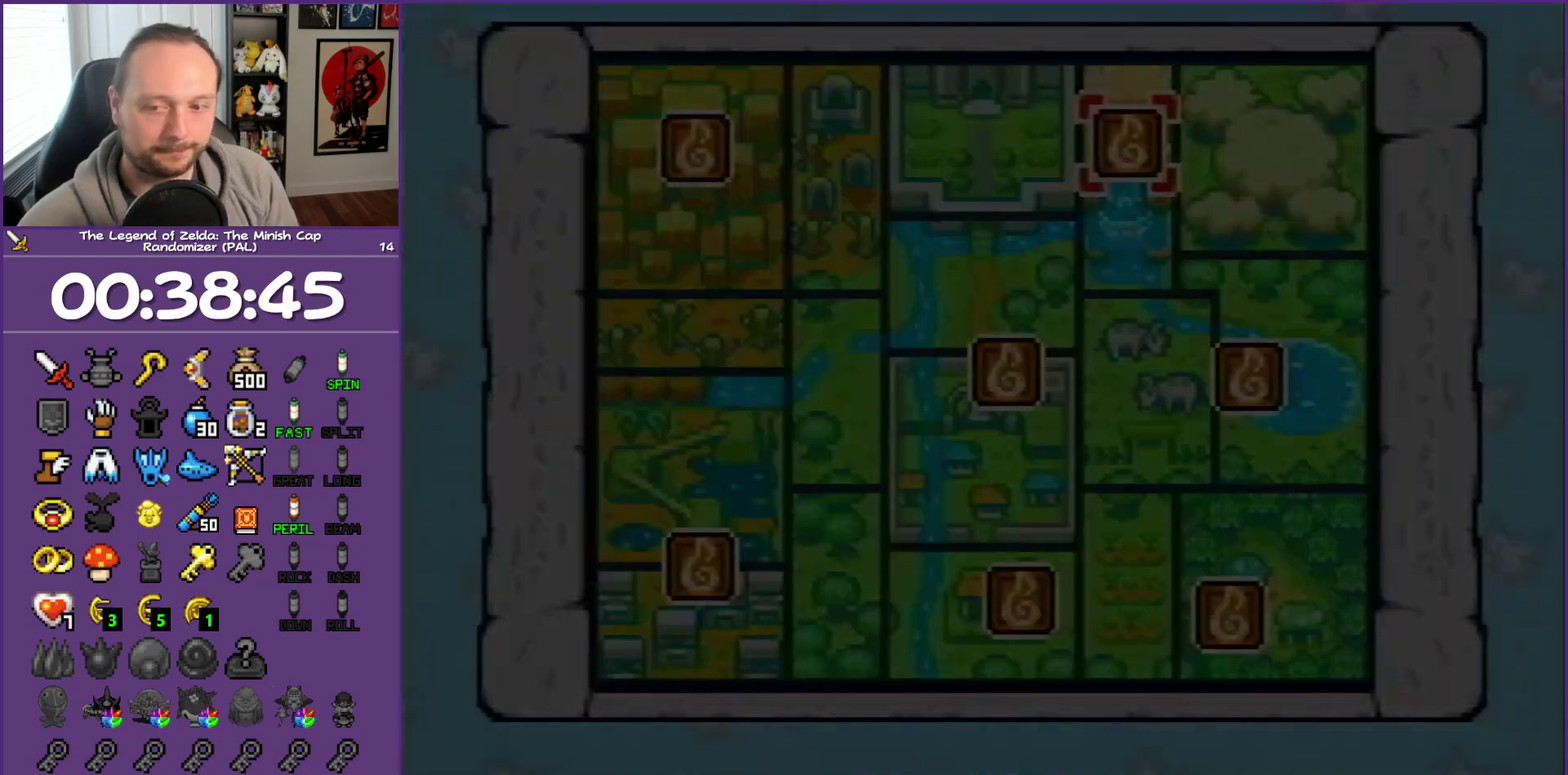
{"buttons": [], "events": []}
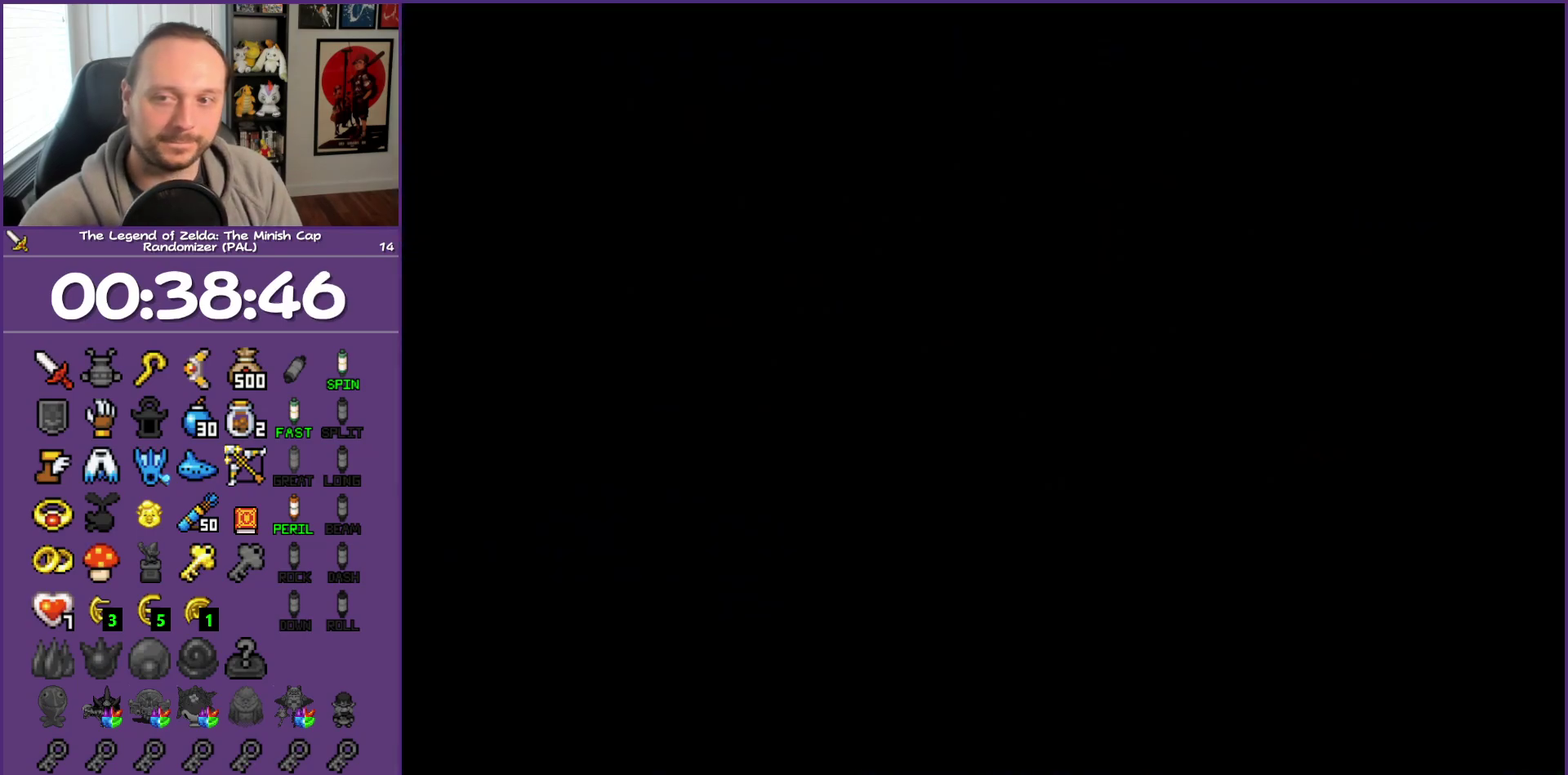
{"buttons": [], "events": []}
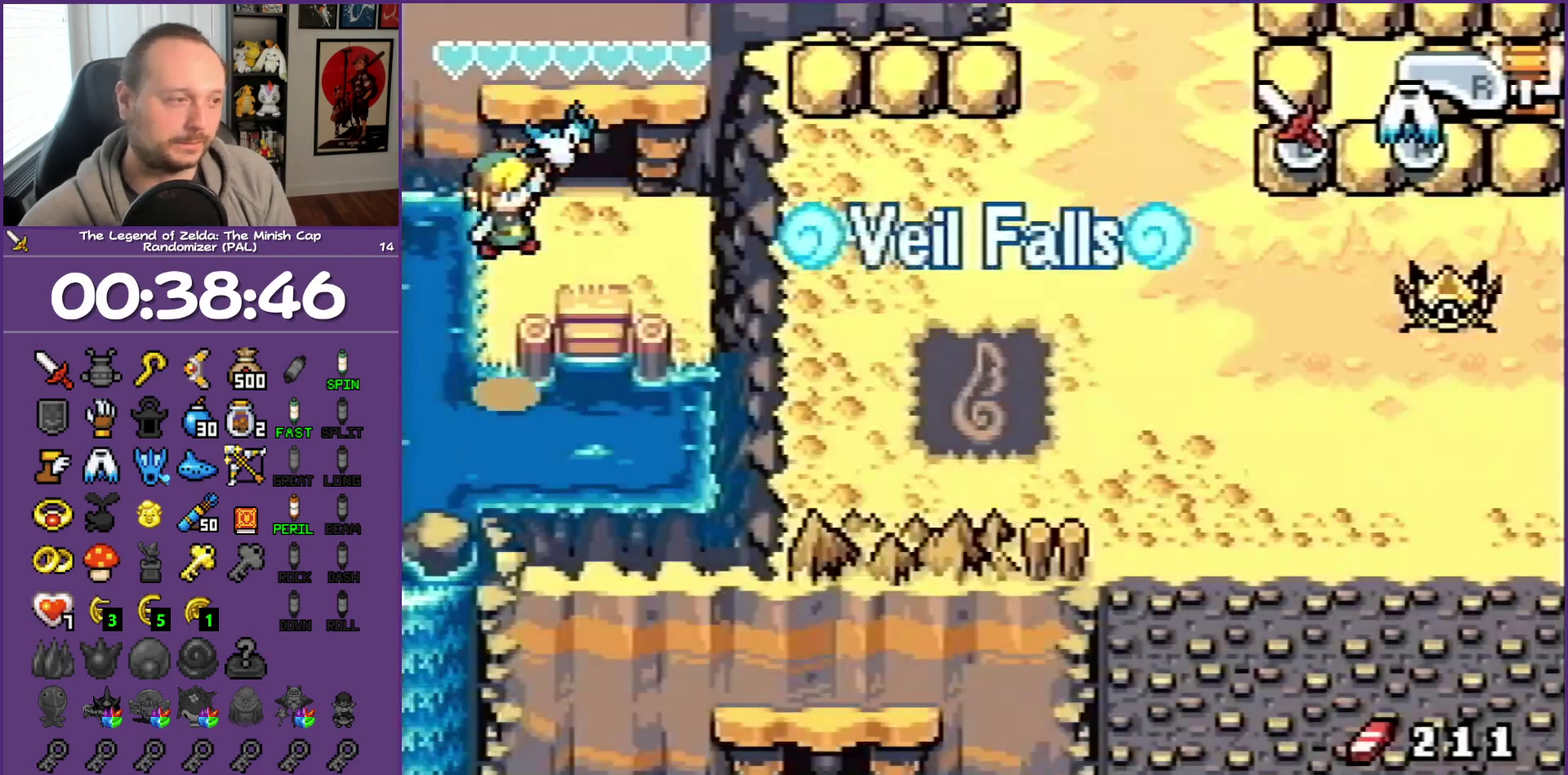
{"buttons": ["DPAD_RIGHT"], "events": [[400, "DPAD_RIGHT", "down"]]}
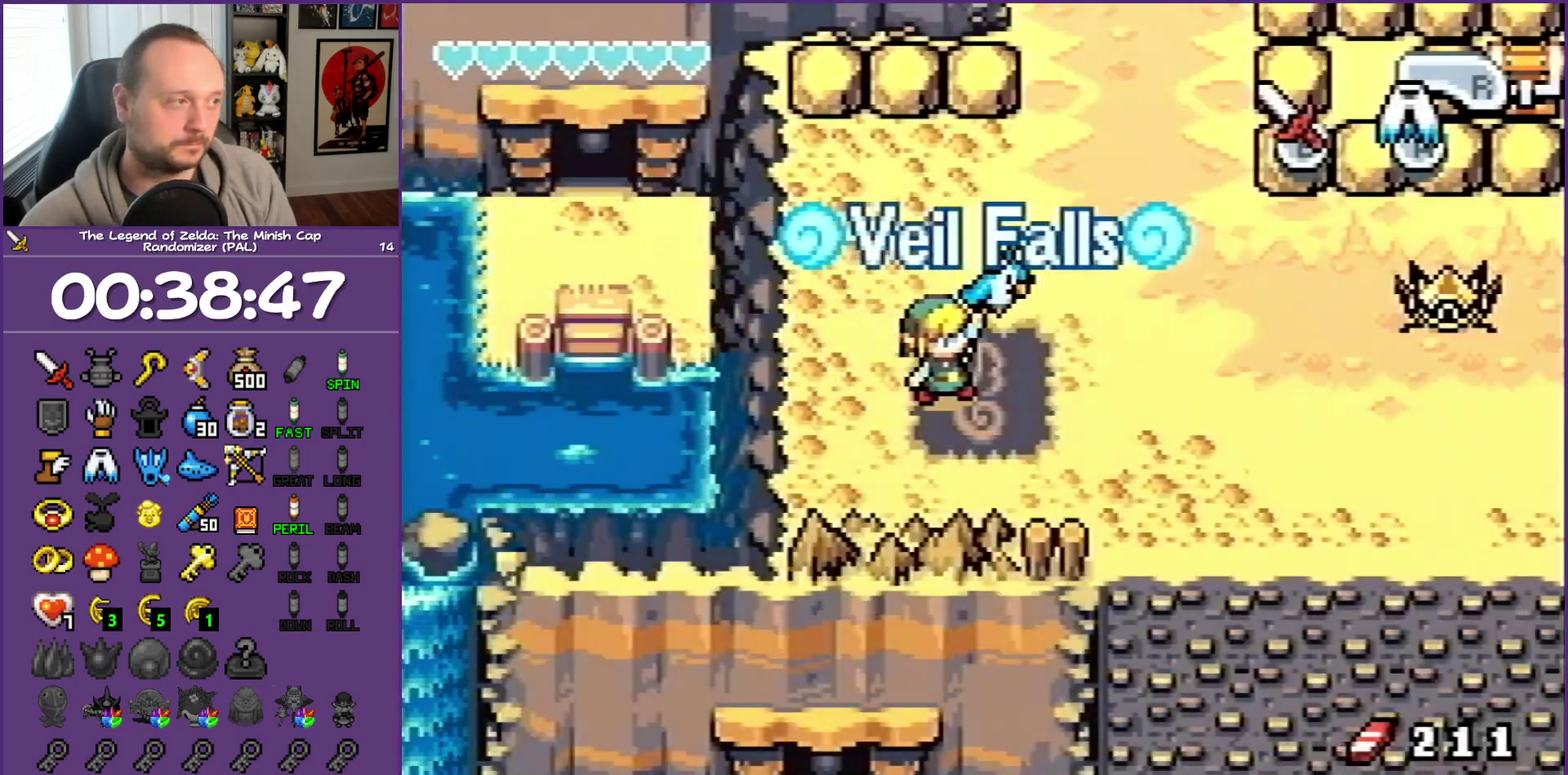
{"buttons": ["DPAD_RIGHT"], "events": []}
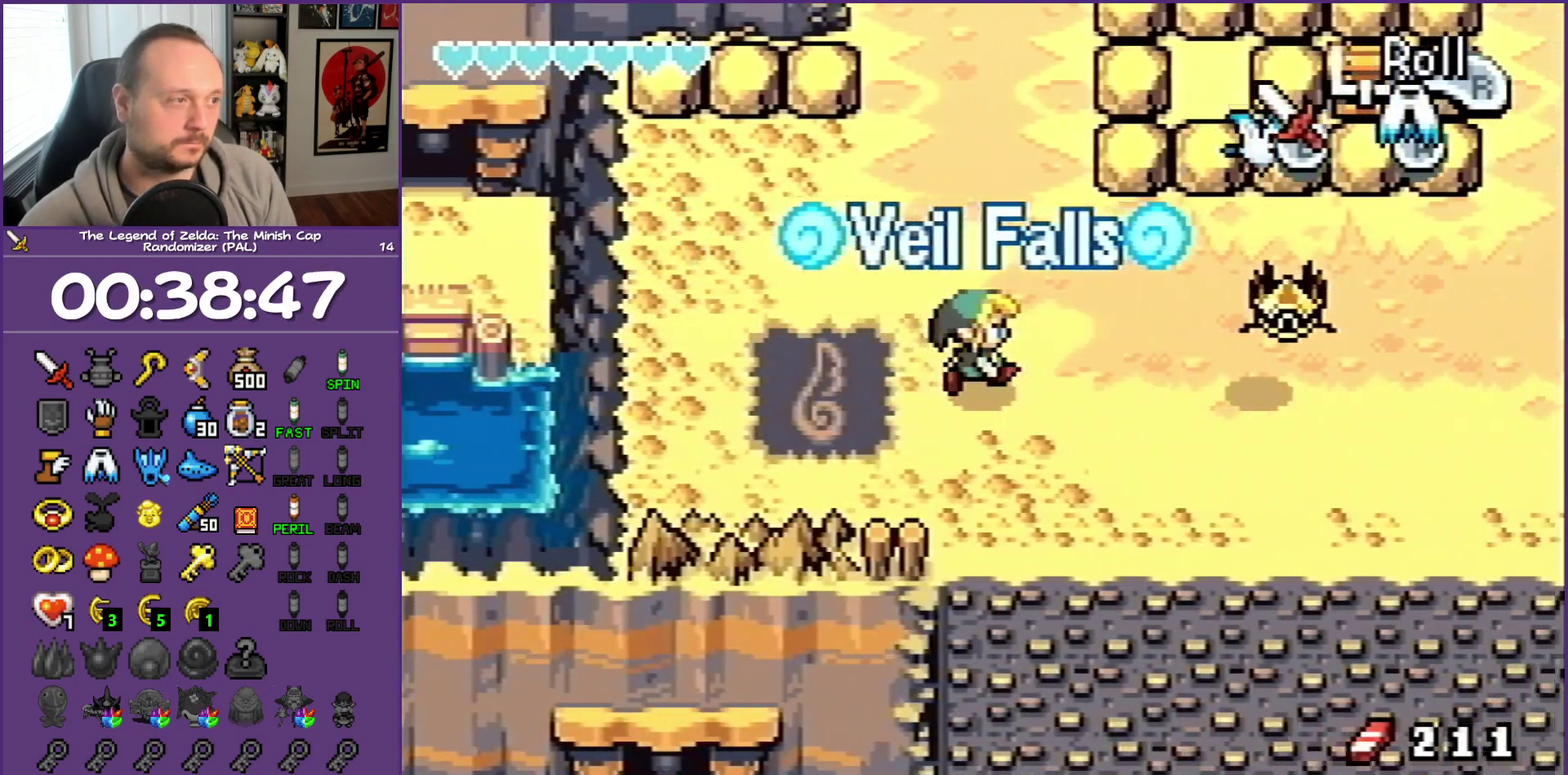
{"buttons": [], "events": [[83, "START", "down"], [167, "DPAD_RIGHT", "up"], [217, "START", "up"]]}
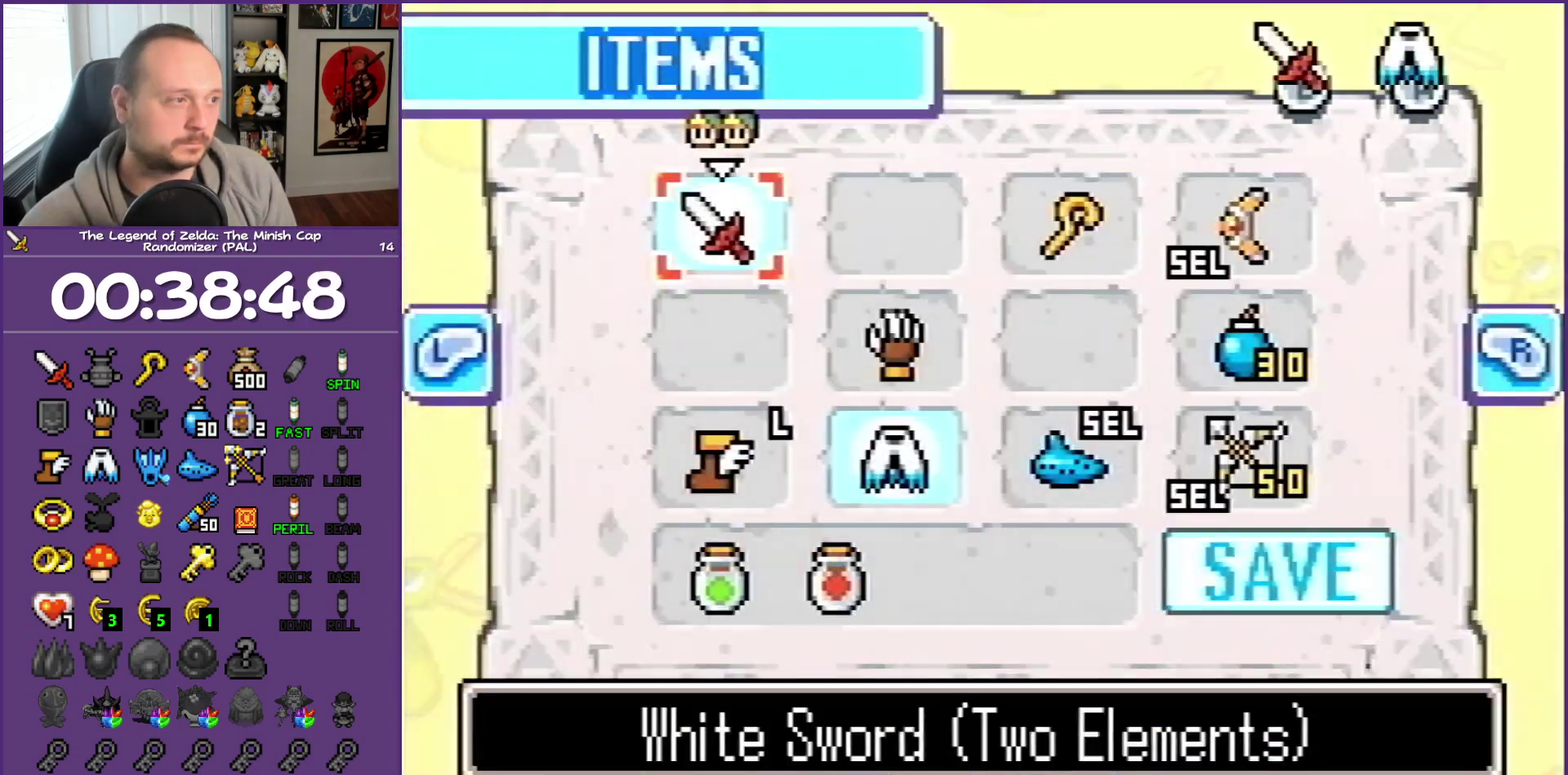
{"buttons": ["DPAD_RIGHT"], "events": [[367, "DPAD_UP", "down"], [450, "DPAD_RIGHT", "down"], [450, "DPAD_UP", "up"]]}
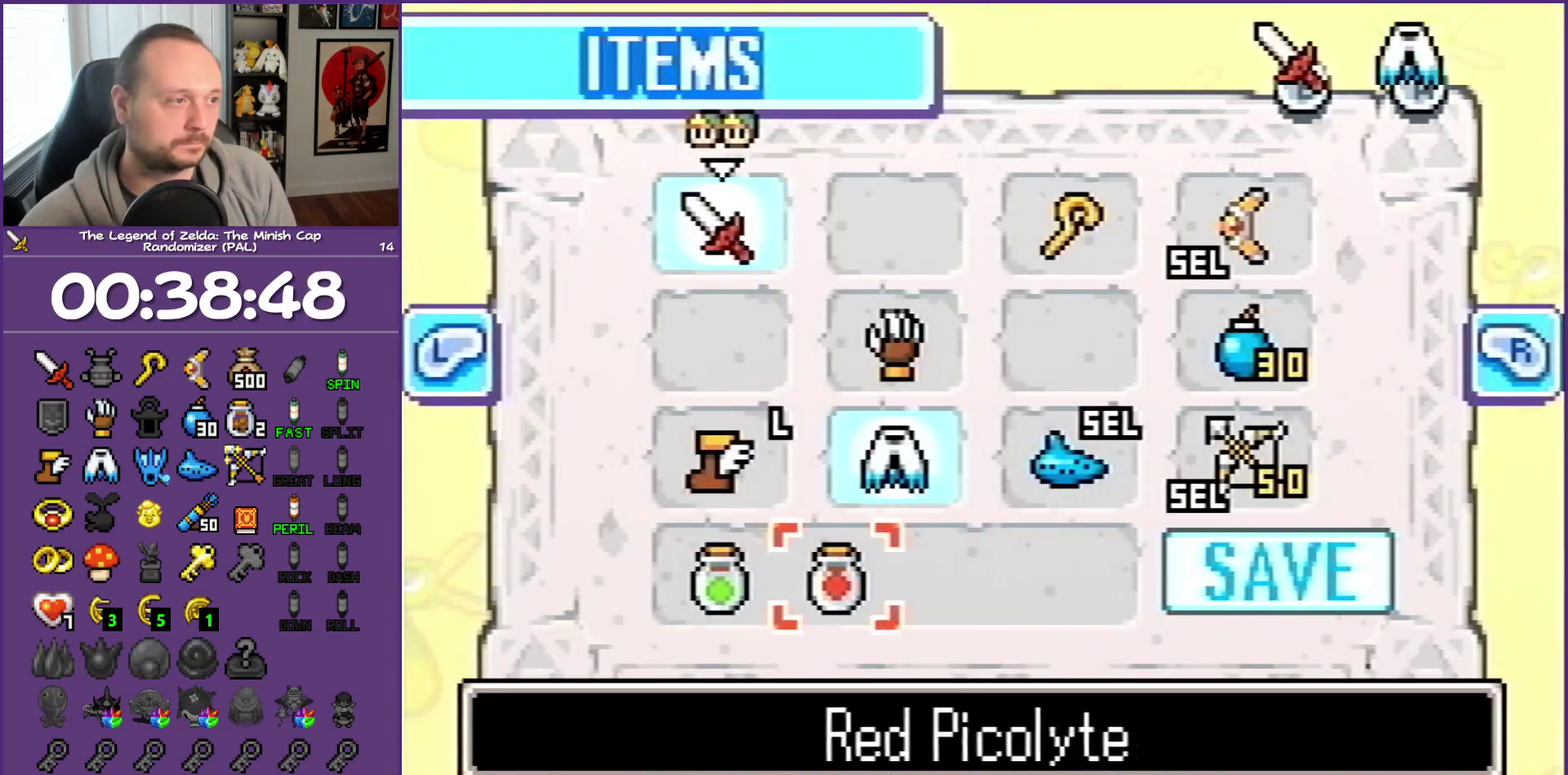
{"buttons": [], "events": [[50, "DPAD_RIGHT", "up"], [283, "DPAD_DOWN", "down"], [417, "DPAD_DOWN", "up"]]}
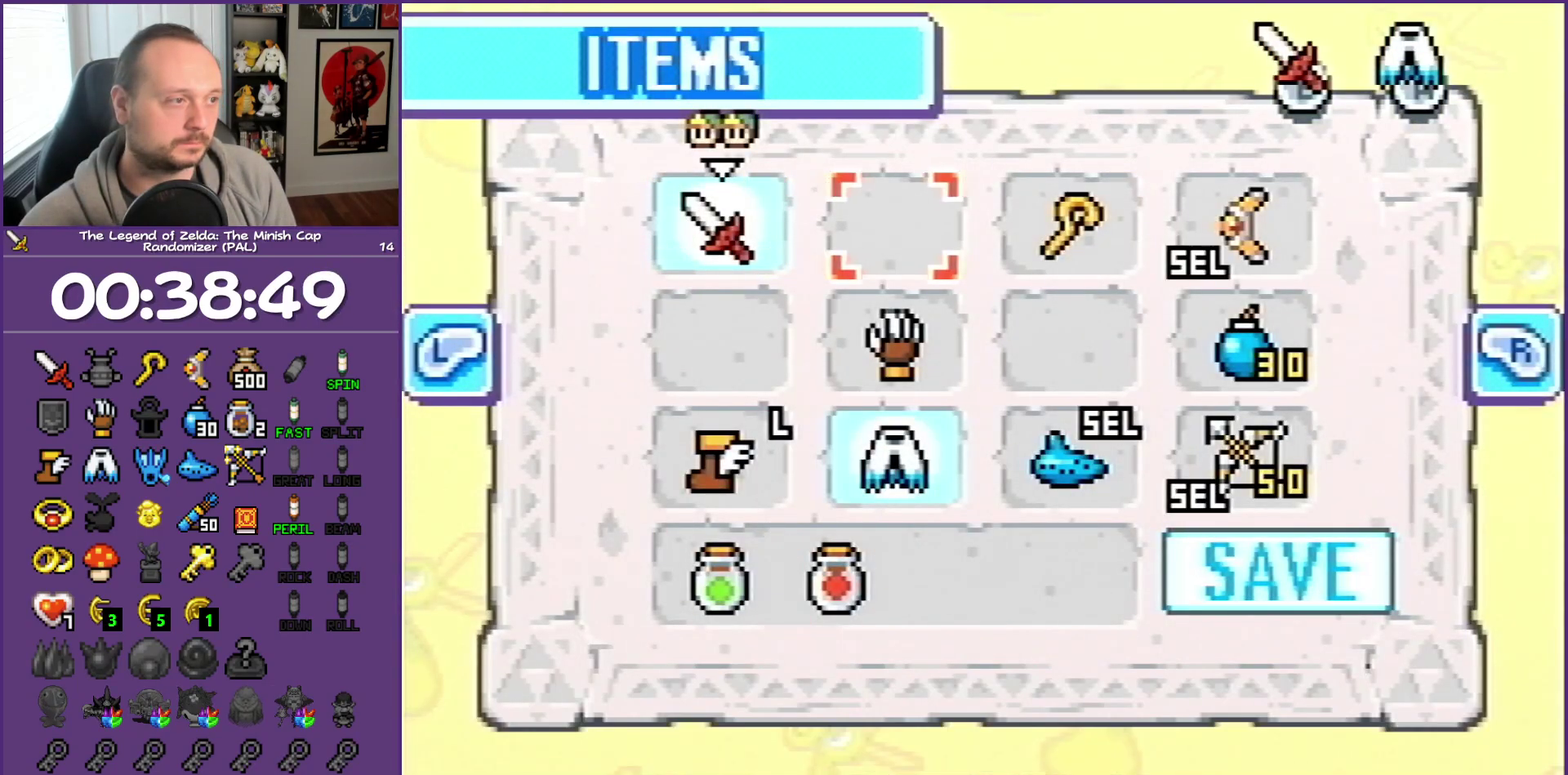
{"buttons": [], "events": [[50, "DPAD_RIGHT", "down"], [150, "DPAD_RIGHT", "up"], [217, "DPAD_RIGHT", "down"], [383, "A", "down"], [383, "DPAD_RIGHT", "up"], [467, "A", "up"]]}
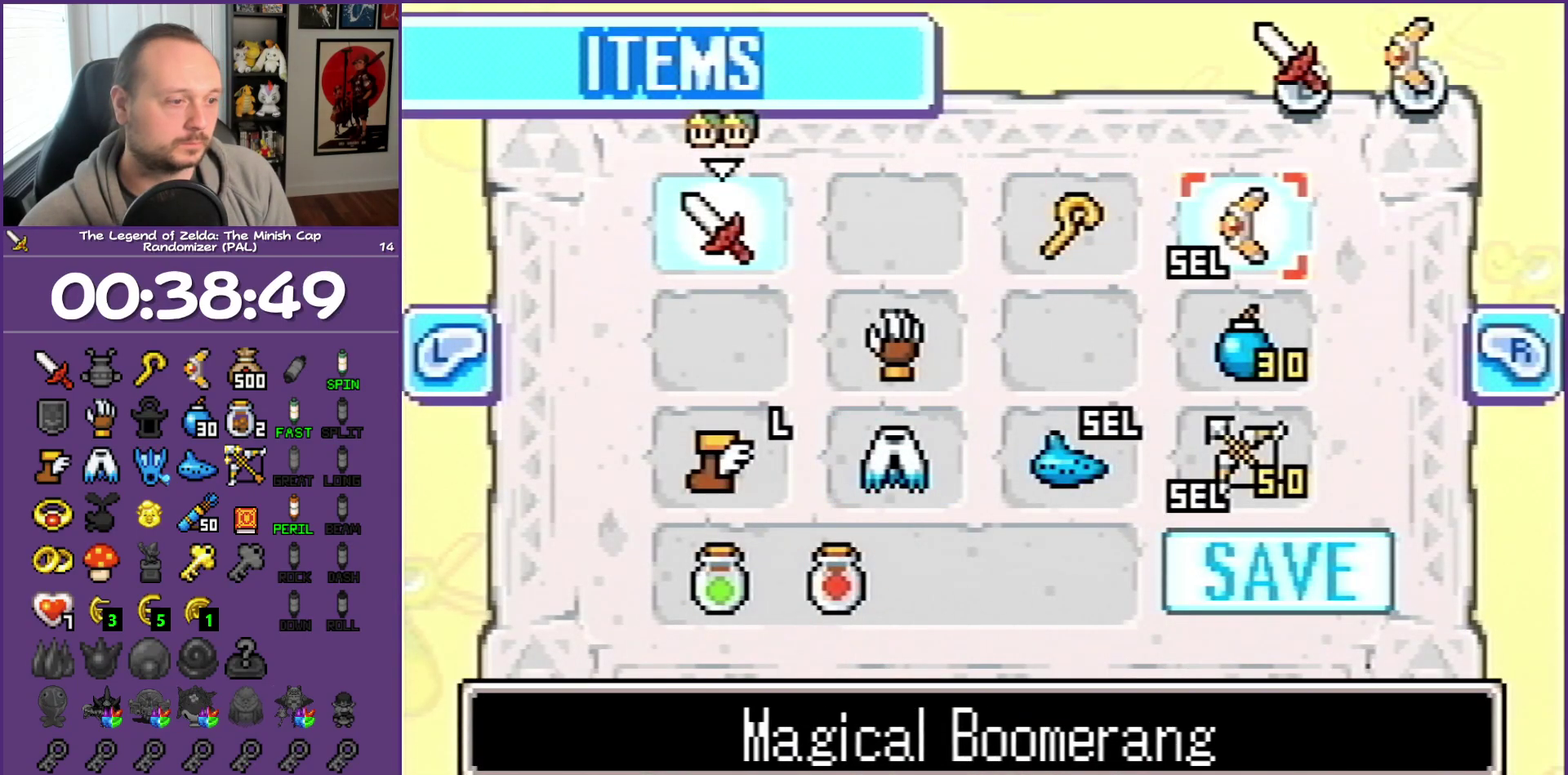
{"buttons": ["DPAD_UP", "DPAD_RIGHT"], "events": [[67, "START", "down"], [183, "START", "up"], [300, "DPAD_RIGHT", "down"], [300, "DPAD_UP", "down"]]}
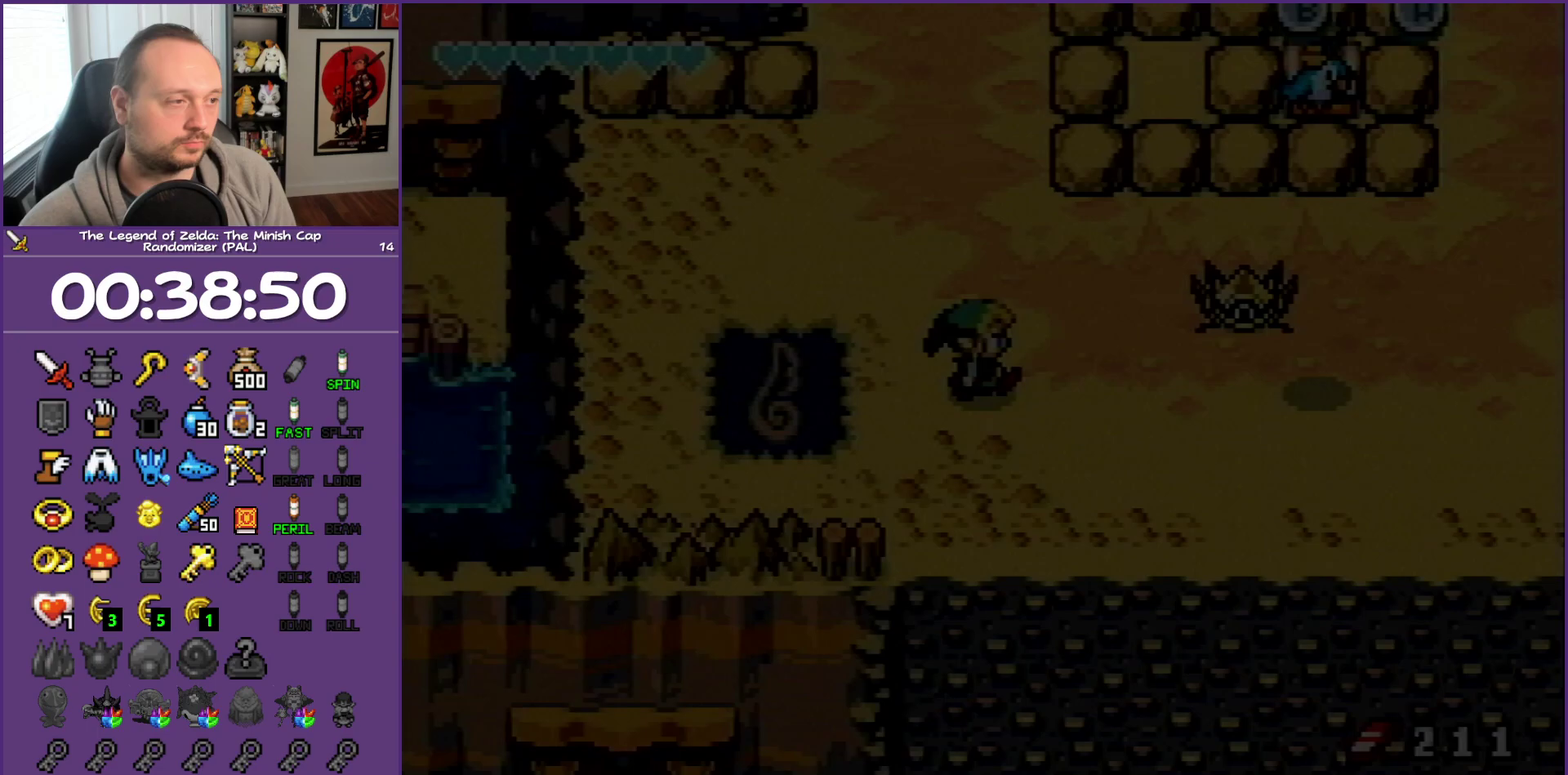
{"buttons": ["DPAD_RIGHT"], "events": [[250, "A", "down"], [333, "A", "up"], [383, "DPAD_UP", "up"]]}
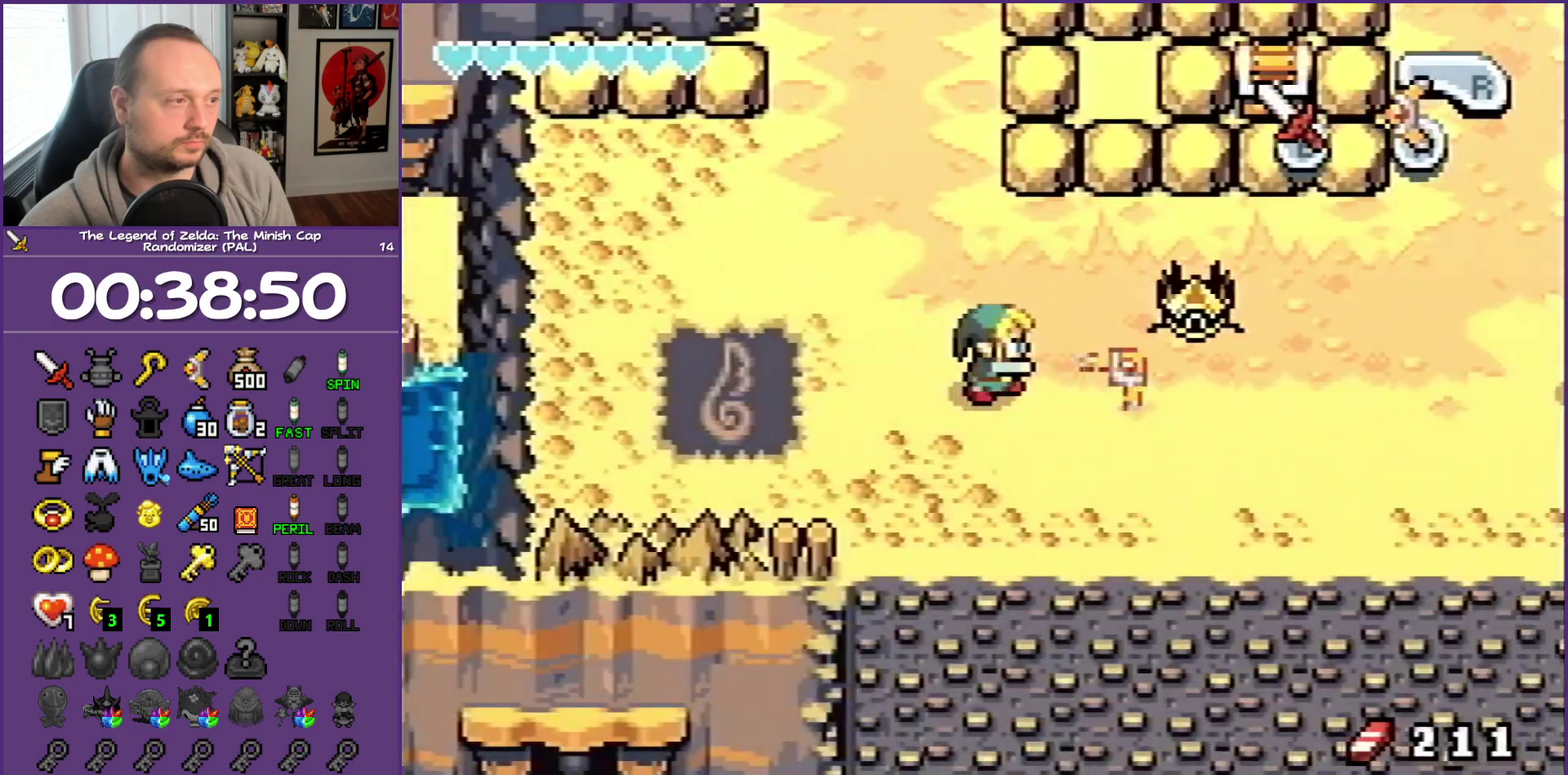
{"buttons": [], "events": [[67, "DPAD_UP", "down"], [333, "B", "down"], [383, "DPAD_UP", "up"], [400, "DPAD_RIGHT", "up"], [433, "B", "up"]]}
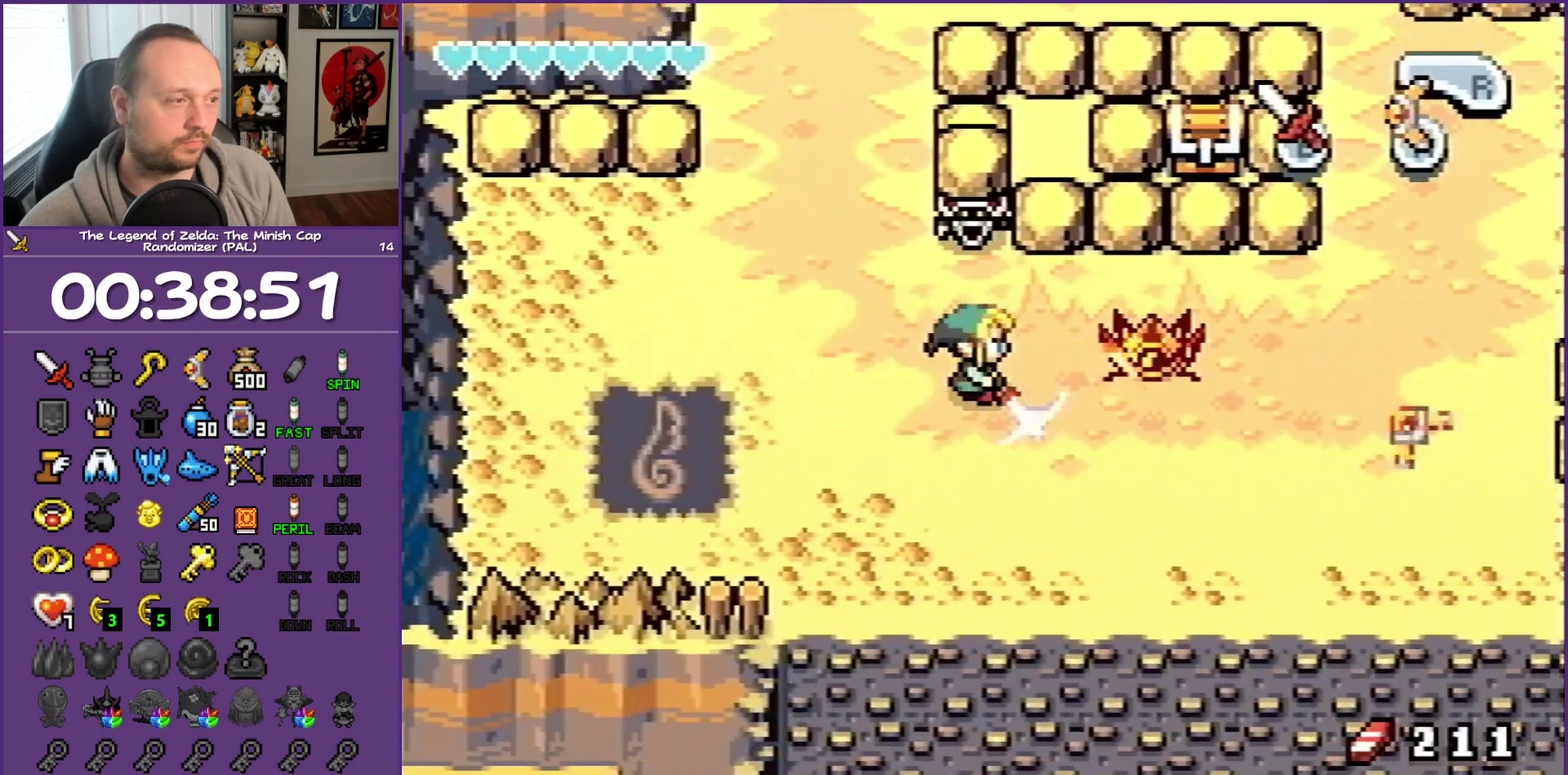
{"buttons": ["DPAD_DOWN", "DPAD_RIGHT"], "events": [[167, "DPAD_DOWN", "down"], [167, "DPAD_LEFT", "down"], [317, "DPAD_LEFT", "up"], [317, "DPAD_RIGHT", "down"]]}
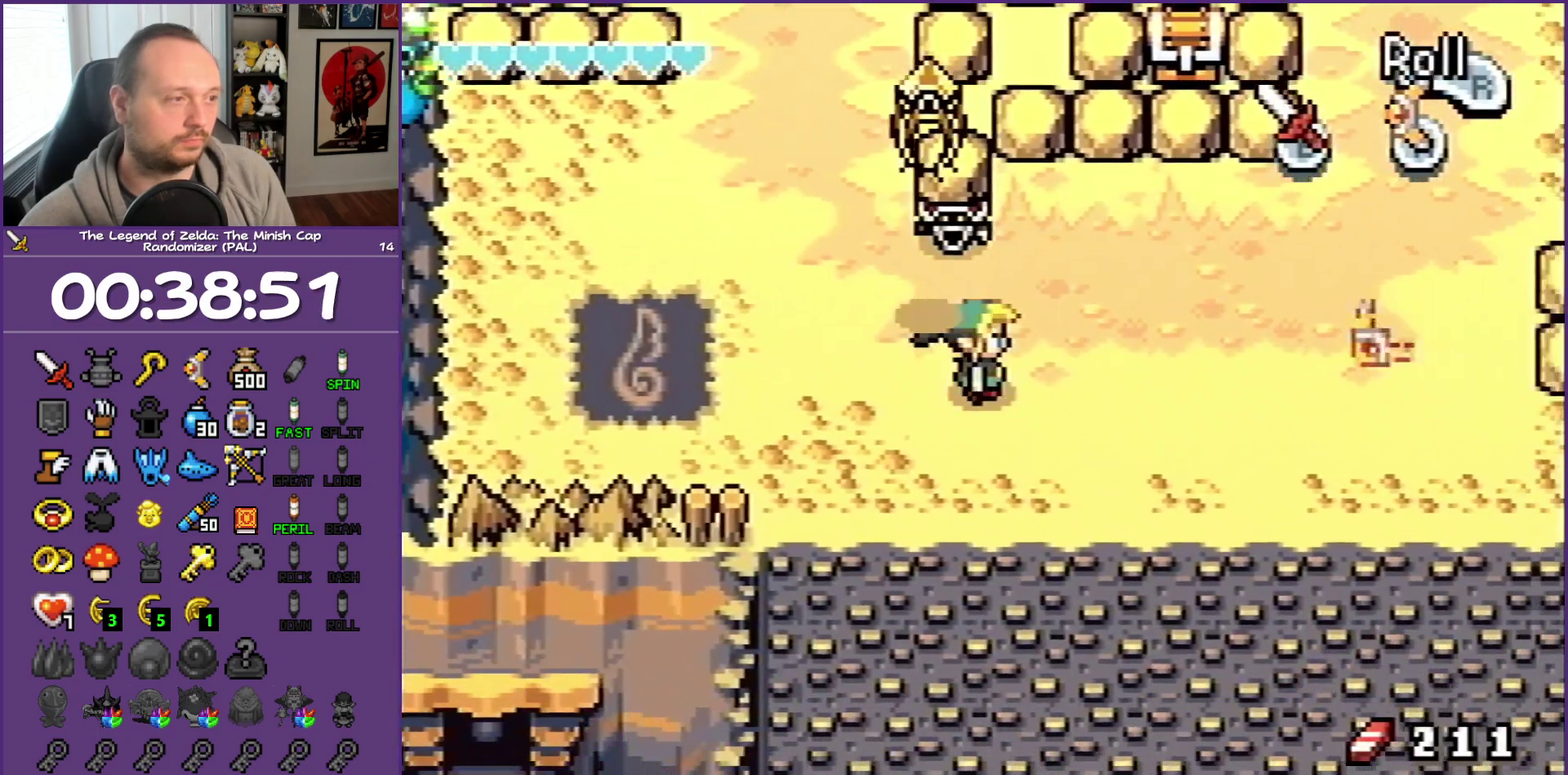
{"buttons": ["DPAD_RIGHT"], "events": [[133, "DPAD_RIGHT", "up"], [217, "DPAD_RIGHT", "down"], [283, "DPAD_DOWN", "up"]]}
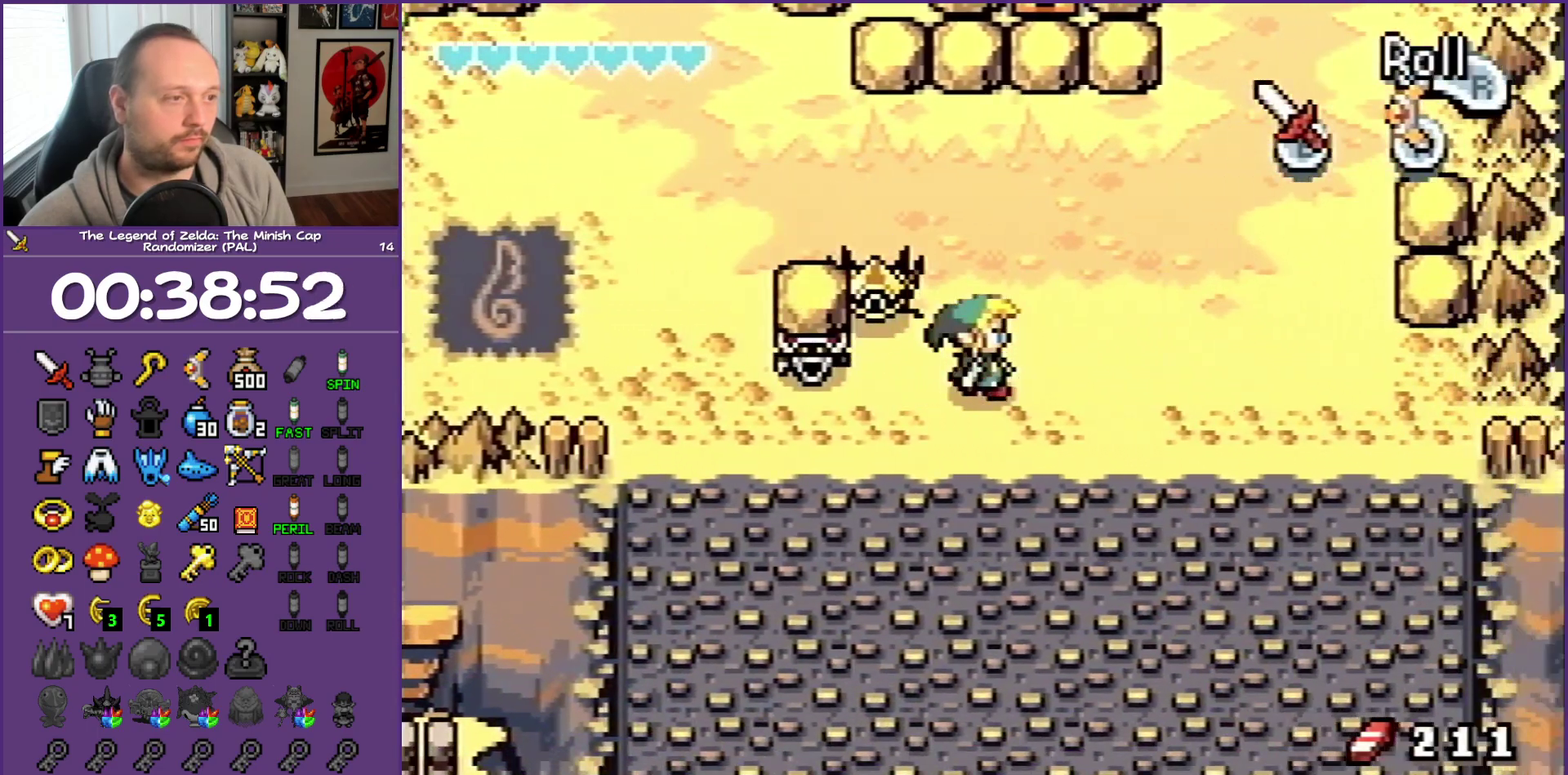
{"buttons": ["DPAD_UP", "DPAD_RIGHT"], "events": [[150, "DPAD_UP", "down"]]}
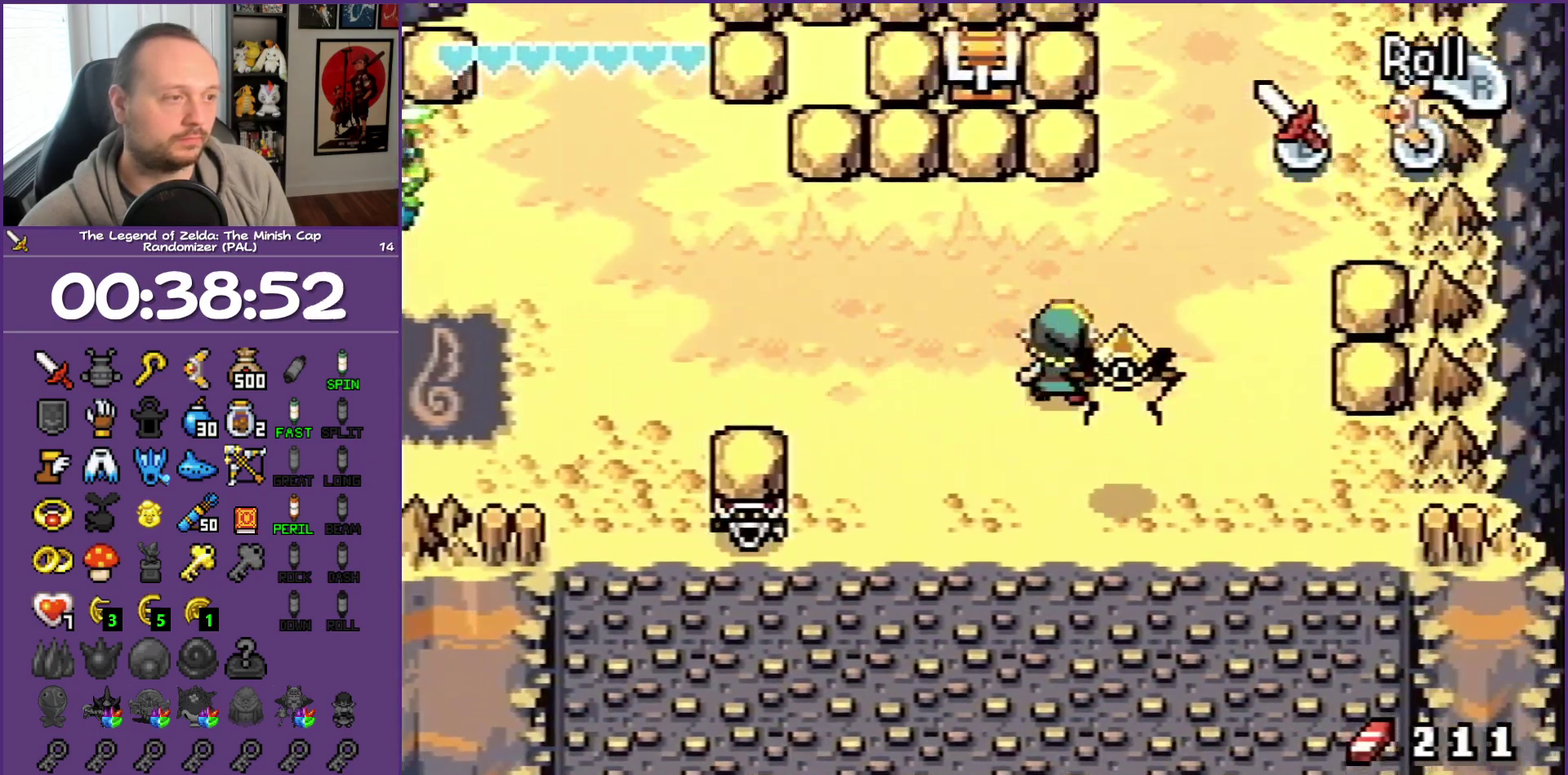
{"buttons": [], "events": [[200, "DPAD_DOWN", "down"], [200, "DPAD_RIGHT", "up"], [200, "DPAD_UP", "up"], [233, "A", "down"], [333, "A", "up"], [333, "DPAD_DOWN", "up"], [333, "DPAD_RIGHT", "down"], [433, "DPAD_RIGHT", "up"]]}
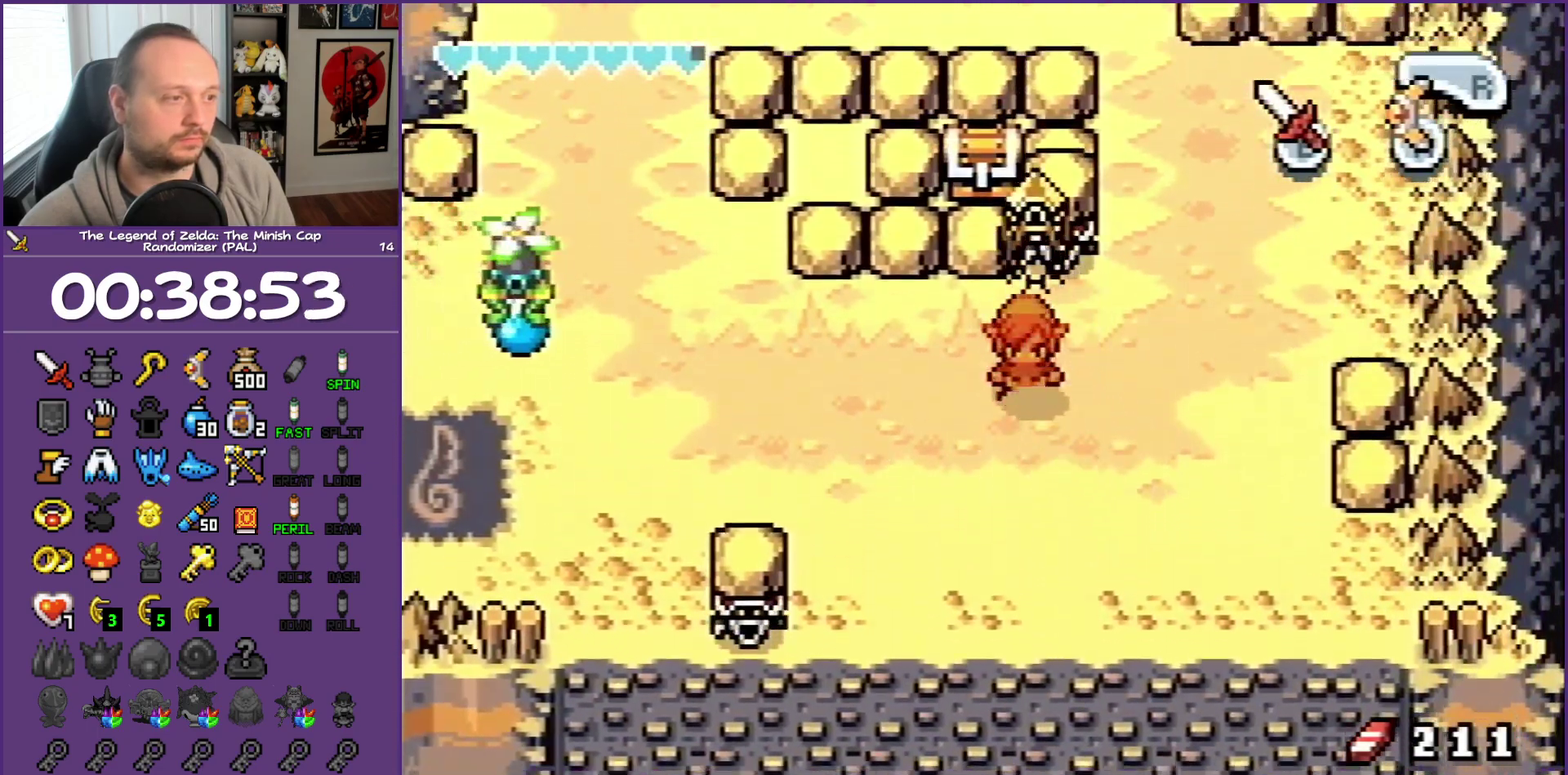
{"buttons": ["DPAD_LEFT"], "events": [[233, "DPAD_DOWN", "down"], [383, "DPAD_LEFT", "down"], [483, "DPAD_DOWN", "up"]]}
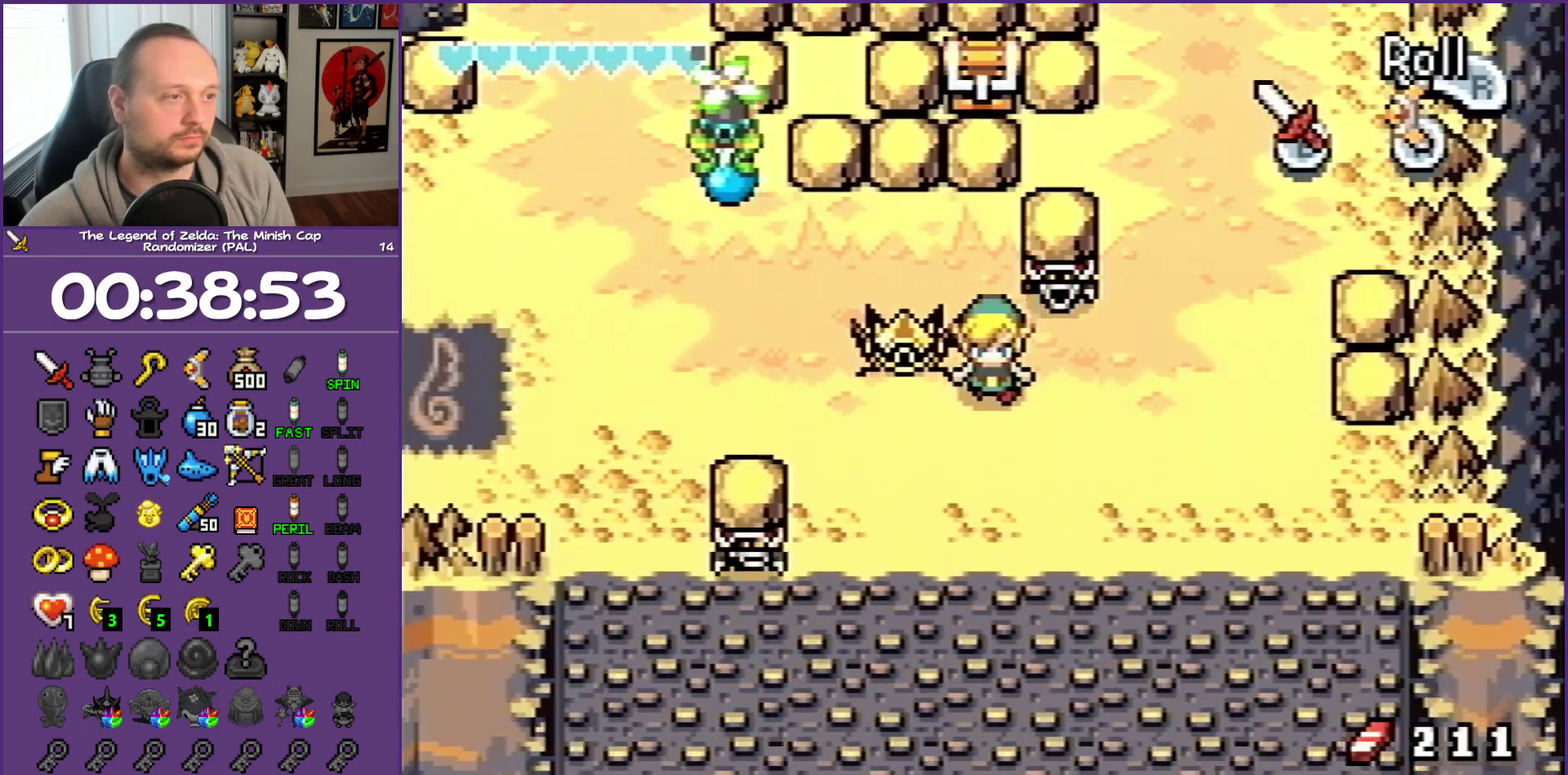
{"buttons": ["A", "DPAD_UP"], "events": [[67, "DPAD_LEFT", "up"], [250, "DPAD_UP", "down"], [400, "A", "down"]]}
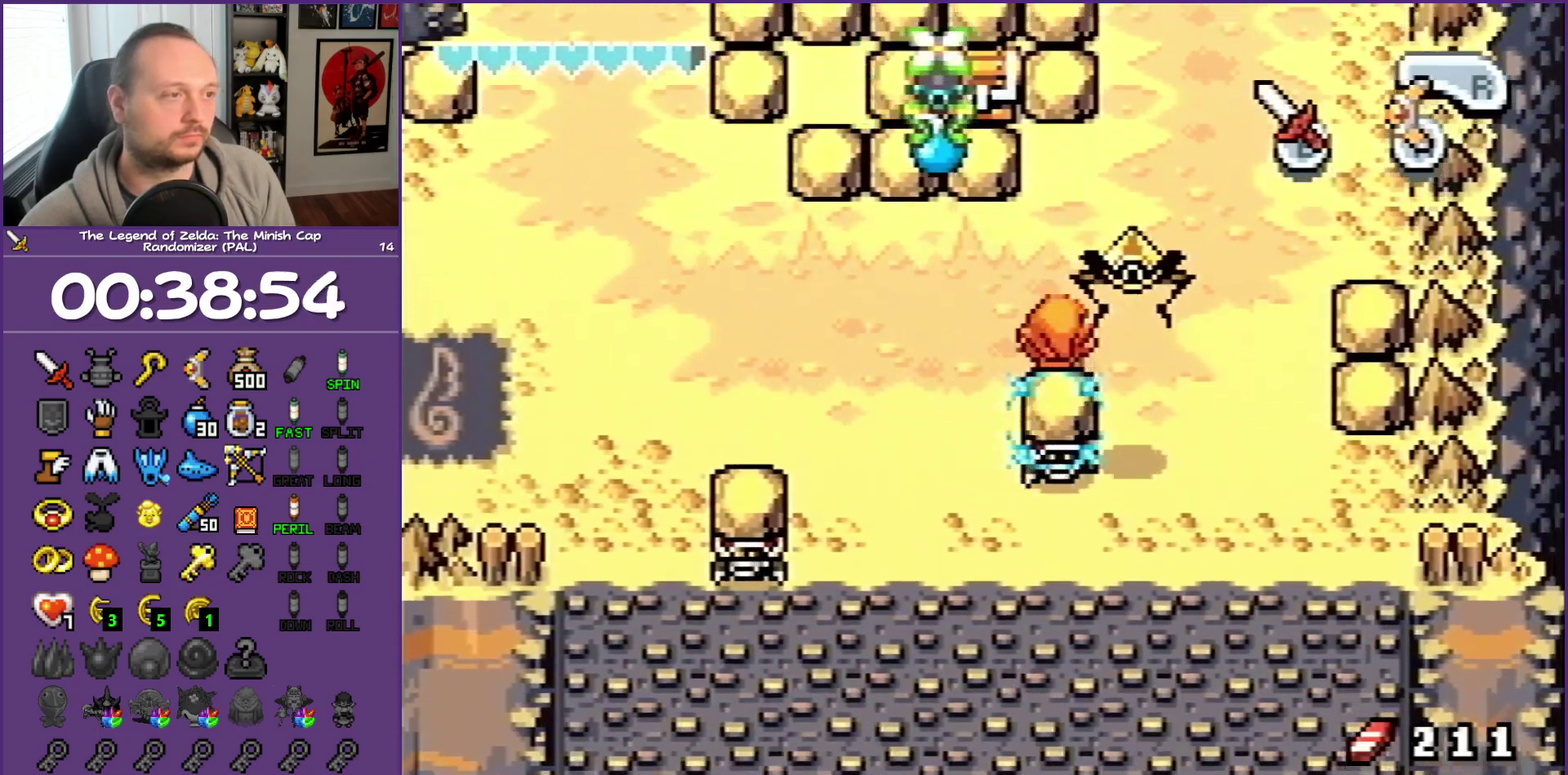
{"buttons": ["DPAD_RIGHT"], "events": [[33, "A", "up"], [200, "DPAD_RIGHT", "down"], [483, "DPAD_UP", "up"]]}
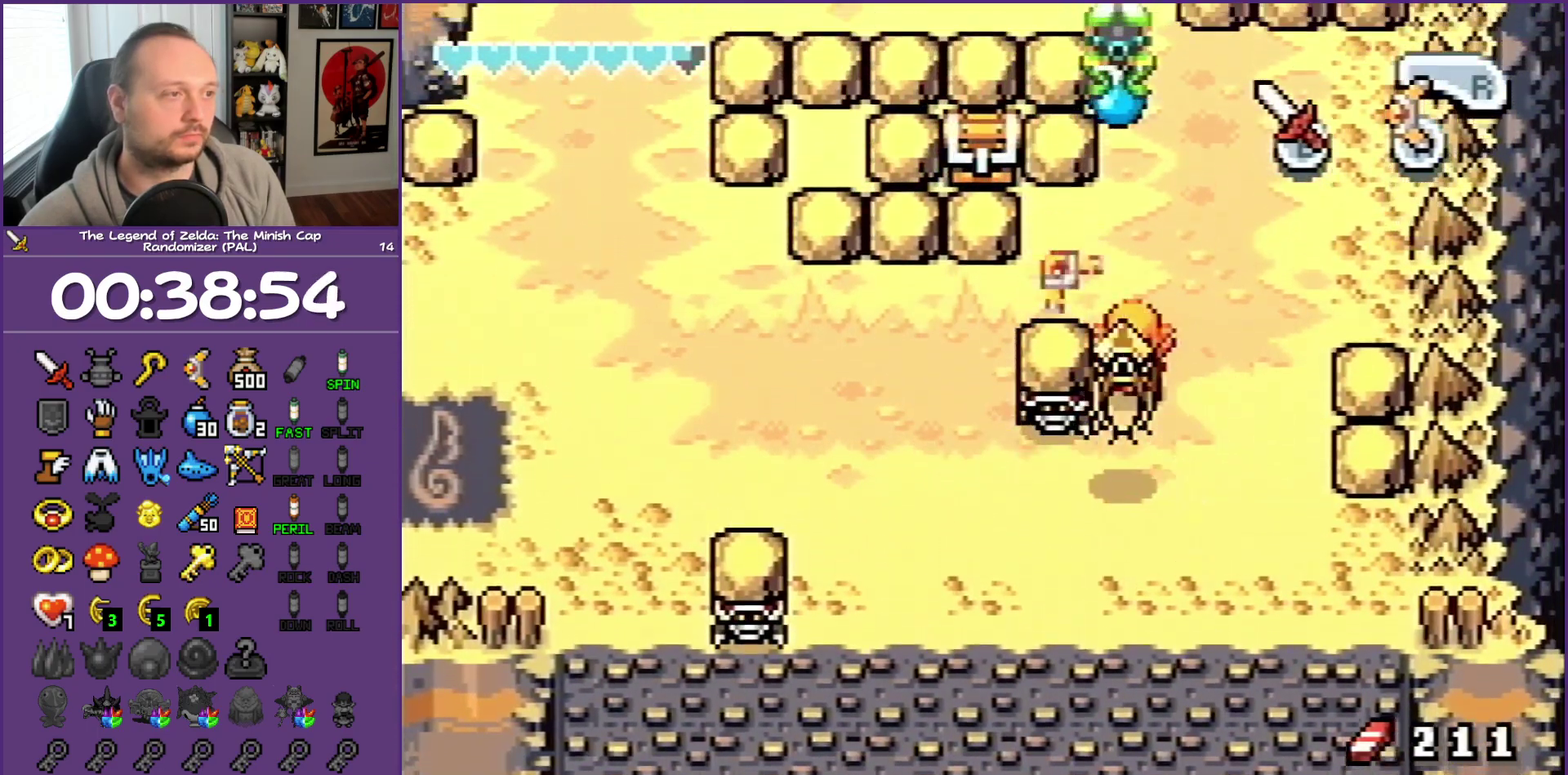
{"buttons": ["DPAD_DOWN"], "events": [[200, "DPAD_DOWN", "down"], [267, "DPAD_RIGHT", "up"]]}
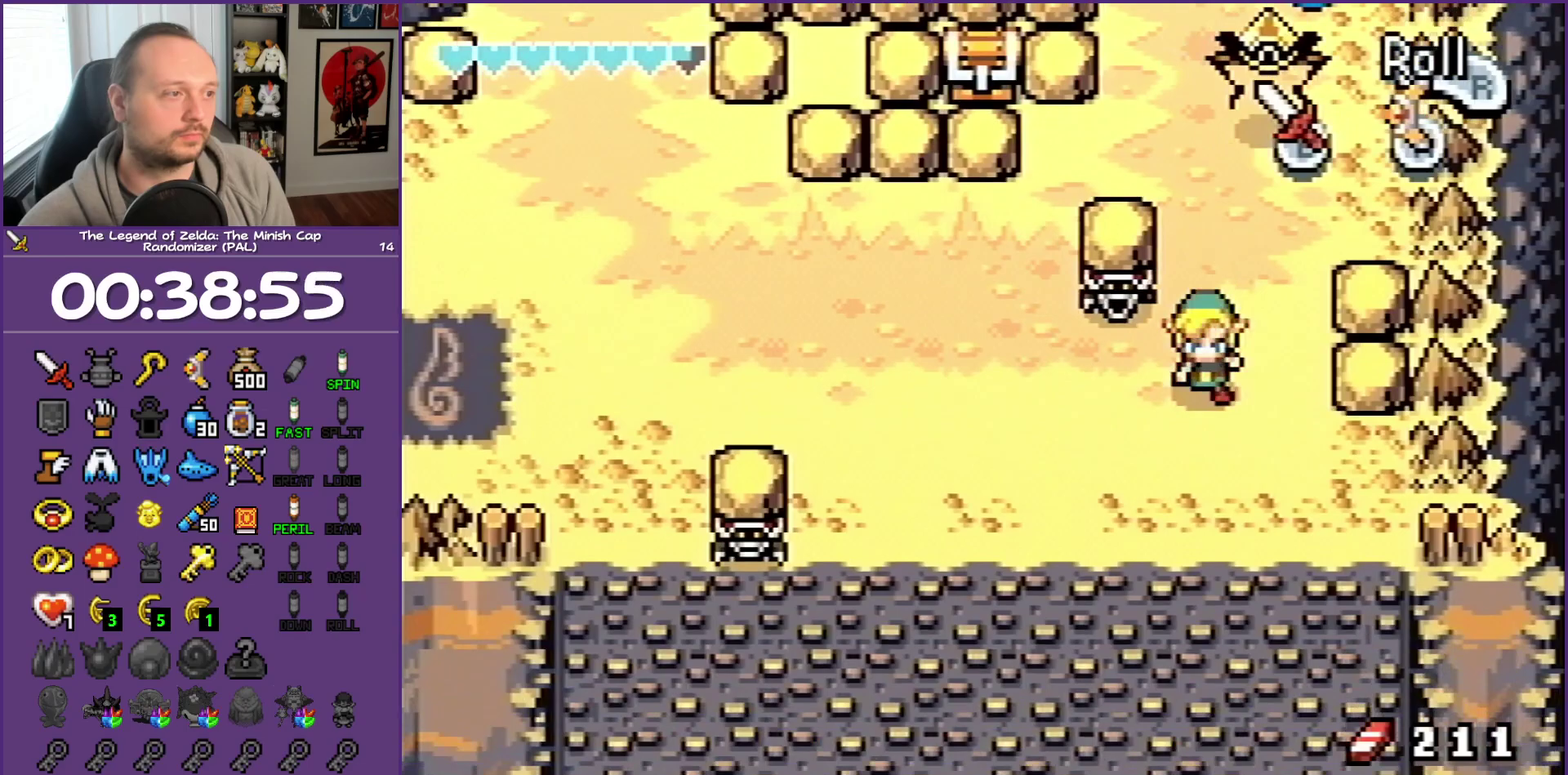
{"buttons": ["A", "DPAD_UP"], "events": [[117, "DPAD_DOWN", "up"], [217, "DPAD_RIGHT", "down"], [217, "DPAD_UP", "down"], [267, "DPAD_UP", "up"], [317, "DPAD_RIGHT", "up"], [317, "DPAD_UP", "down"], [350, "A", "down"]]}